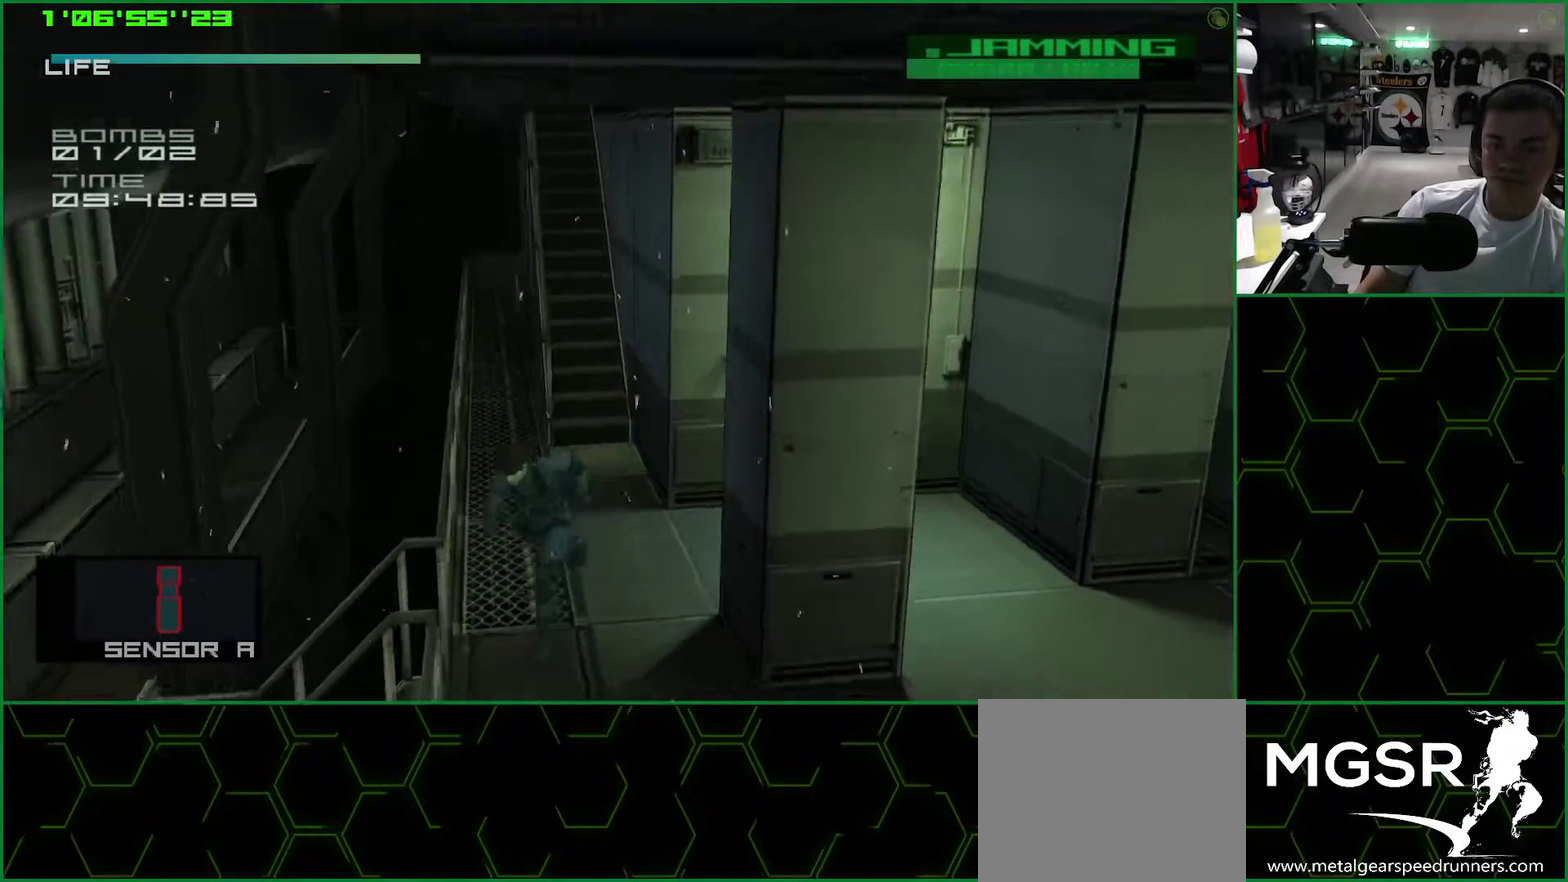
Gameplay with a controller (PlayStation layout); each line is a JSON object with the inputs held at the frame after it (dt_ms = milliseconds from this image to that frame). "events" lists button and stick changes between this image and that frame as [ms after this image, input, new state], when the widget could be followed in between. Not read: R3 right_stick.
{"dt_ms": 500, "buttons": ["SQUARE", "L1"], "left_stick": "left", "events": [[183, "left_stick", "left"], [267, "SQUARE", "down"], [317, "SQUARE", "up"], [467, "SQUARE", "down"]]}
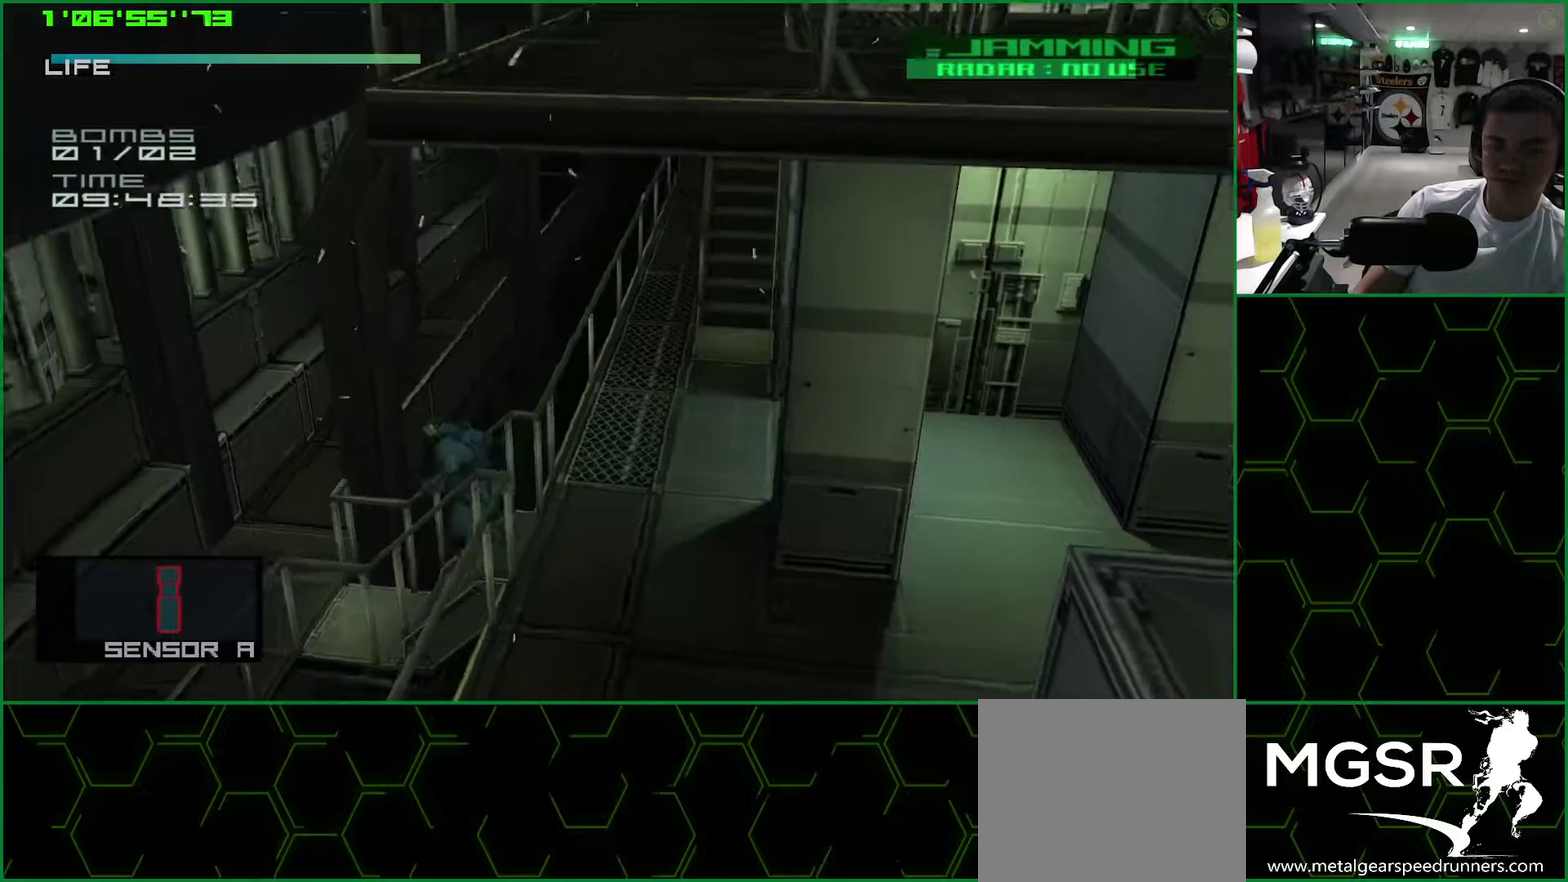
{"dt_ms": 500, "buttons": ["L1"], "left_stick": "left", "events": [[133, "SQUARE", "up"]]}
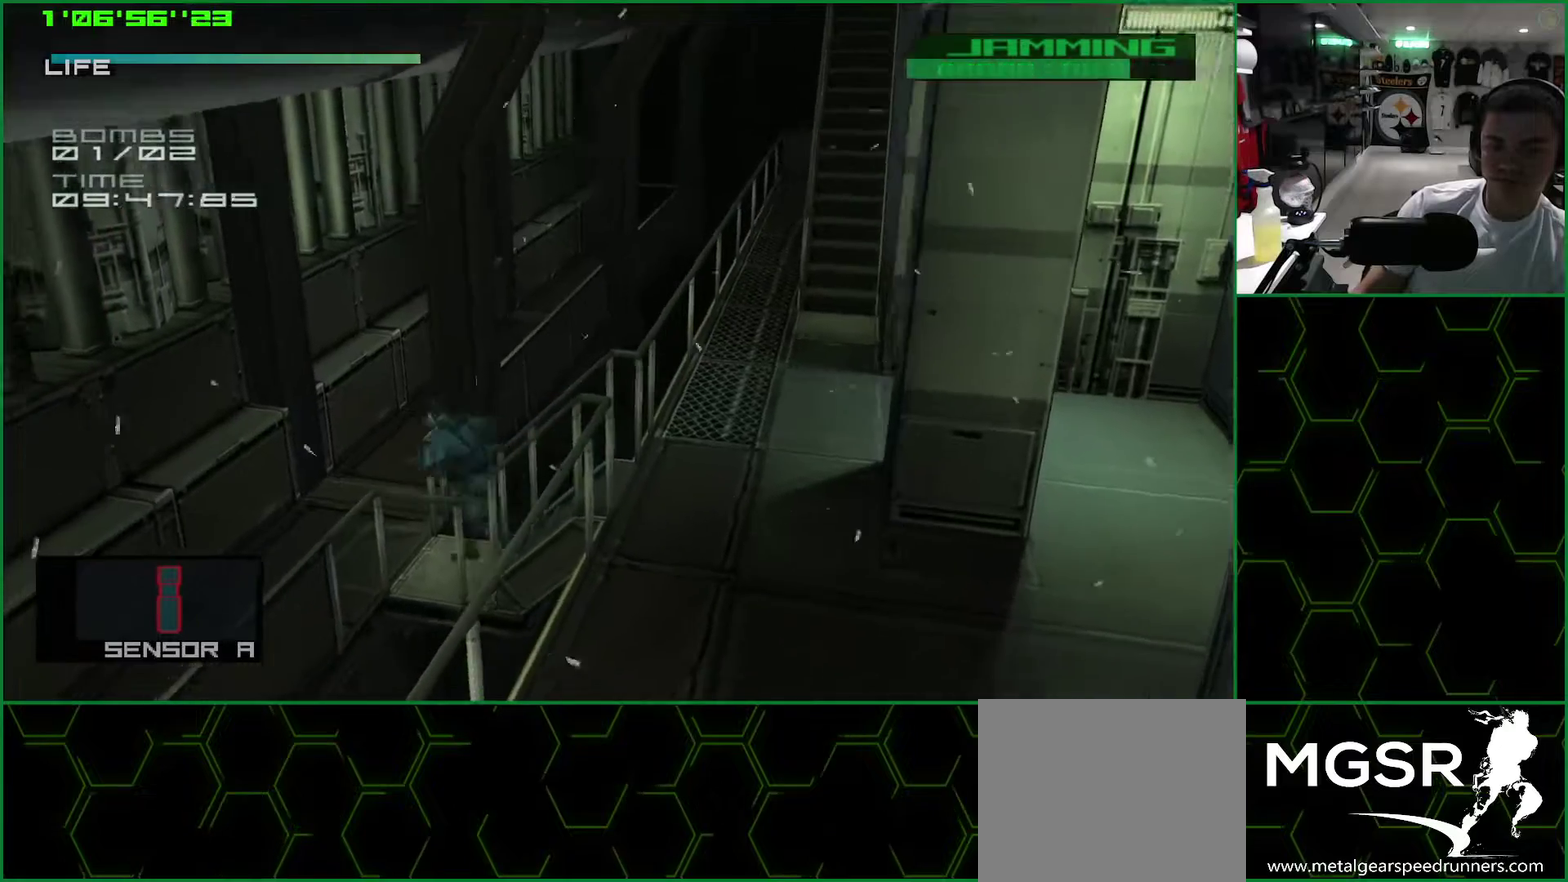
{"dt_ms": 500, "buttons": ["L1"], "left_stick": "down", "events": [[117, "left_stick", "down-left"], [167, "left_stick", "down"]]}
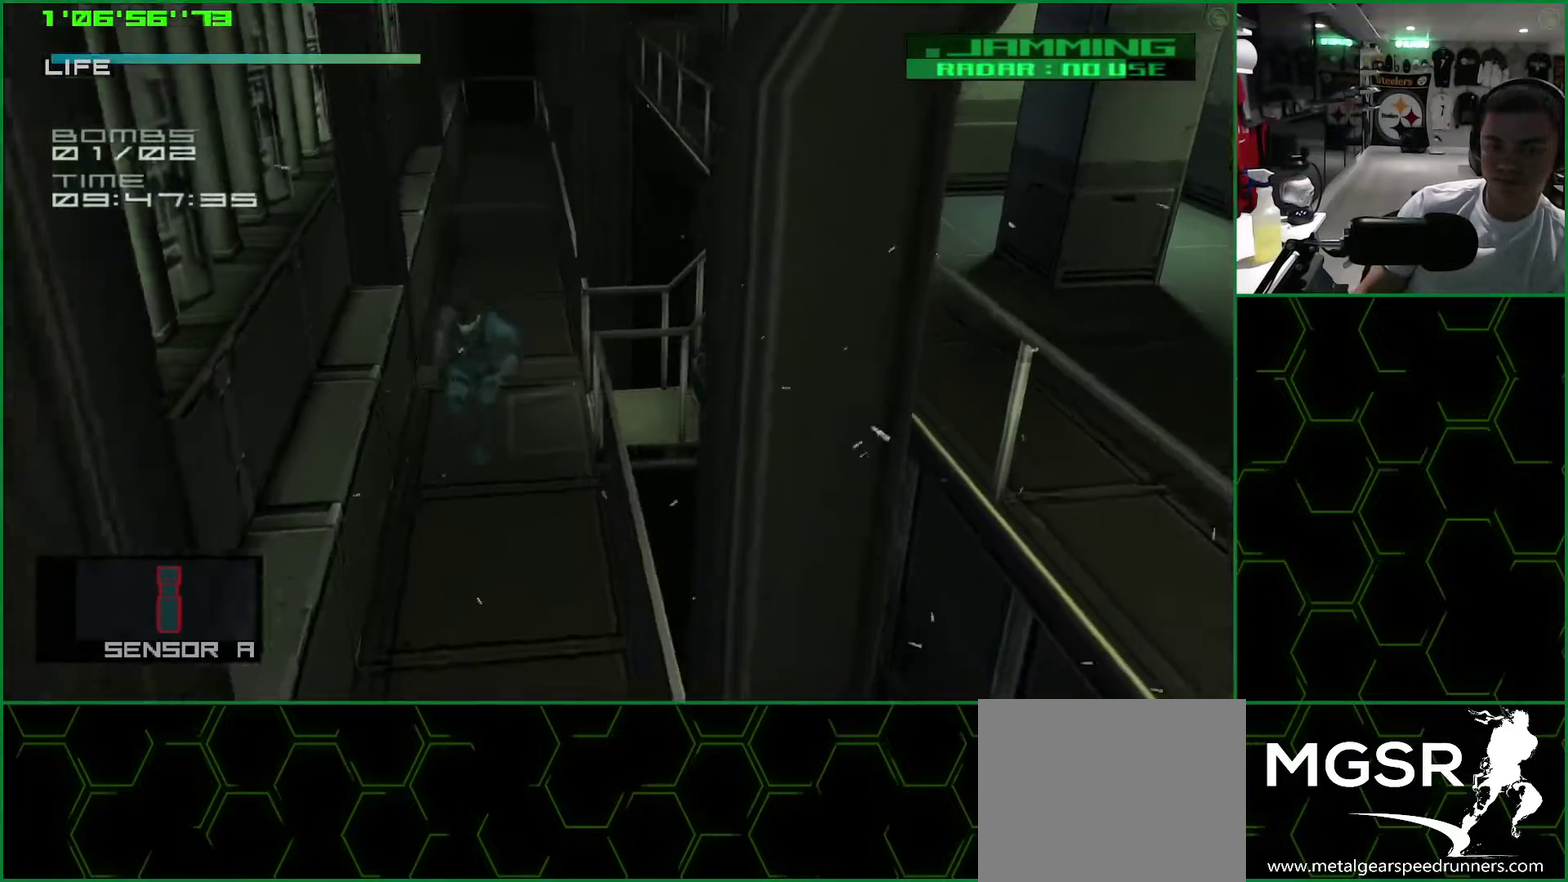
{"dt_ms": 500, "buttons": ["L1"], "left_stick": "down", "events": []}
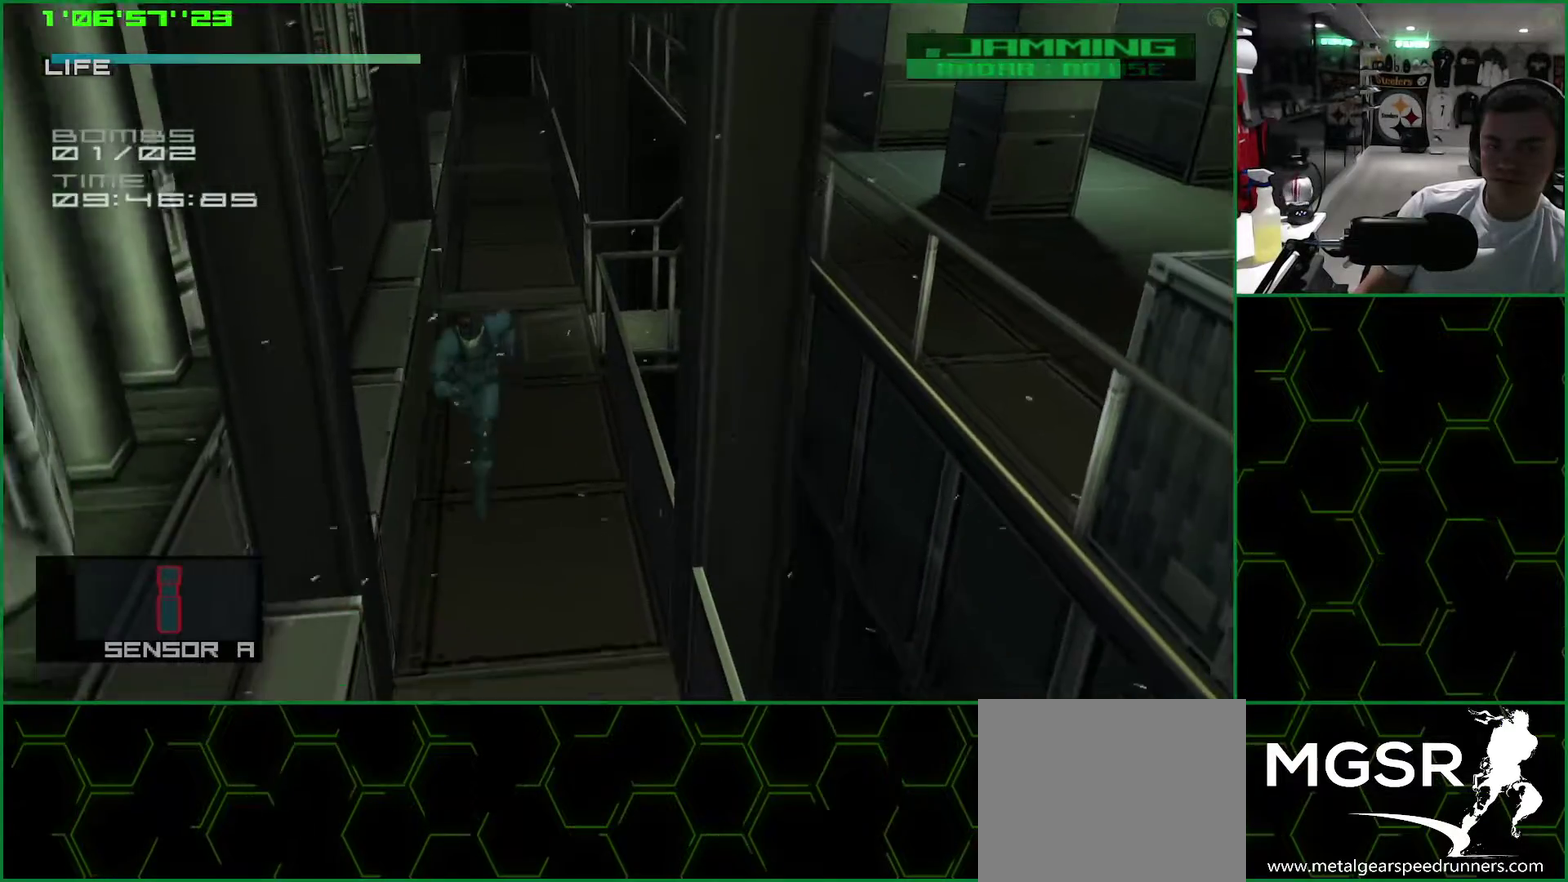
{"dt_ms": 500, "buttons": [], "left_stick": "down", "events": [[367, "L1", "up"]]}
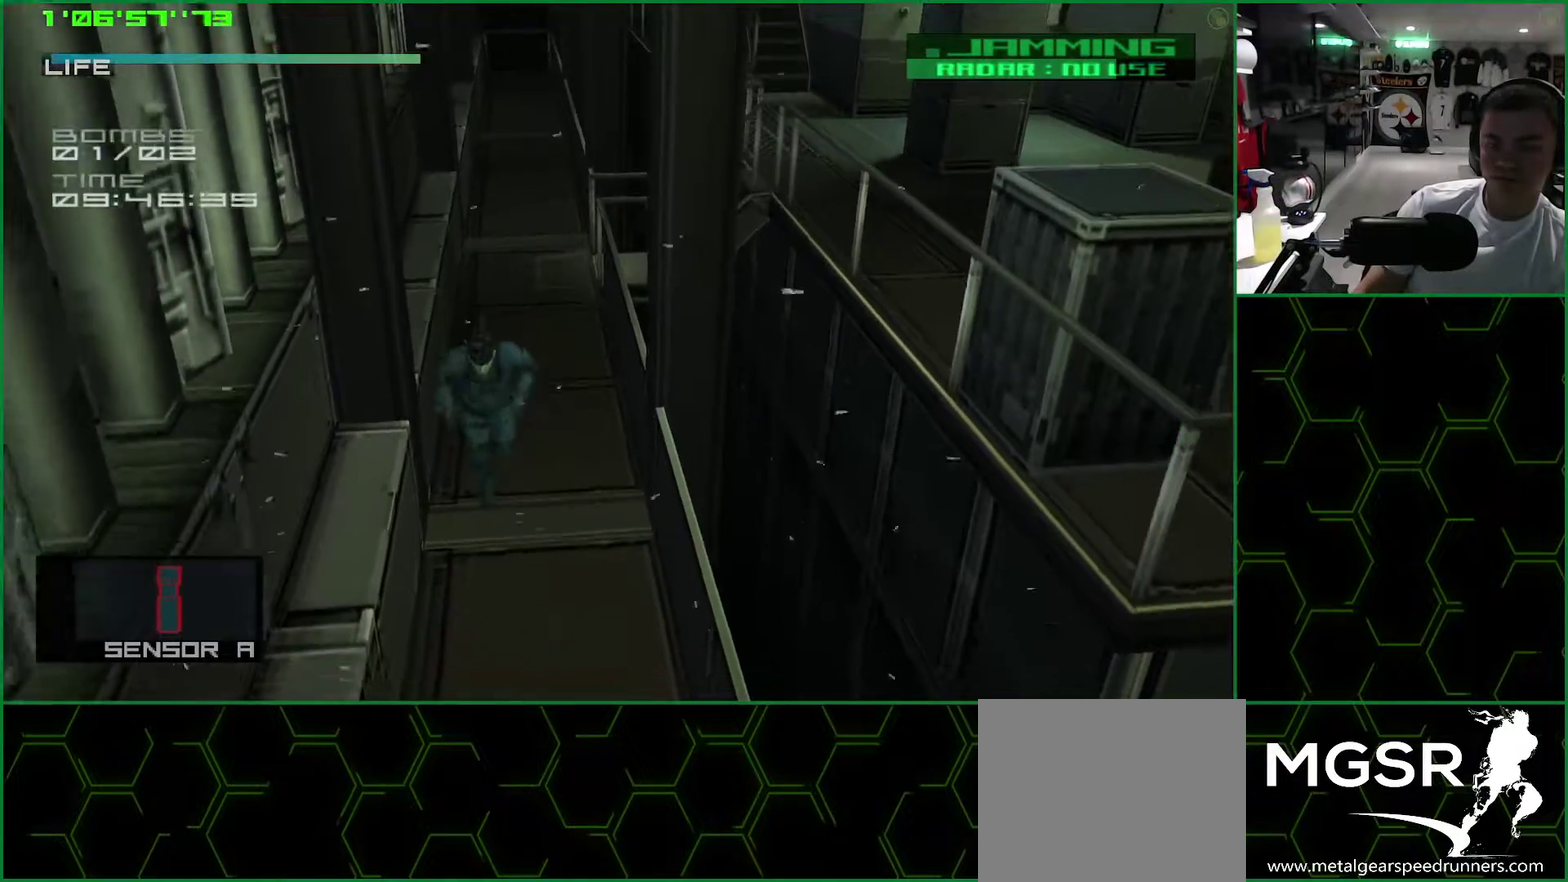
{"dt_ms": 500, "buttons": ["L1"], "left_stick": "down", "events": [[117, "L1", "down"]]}
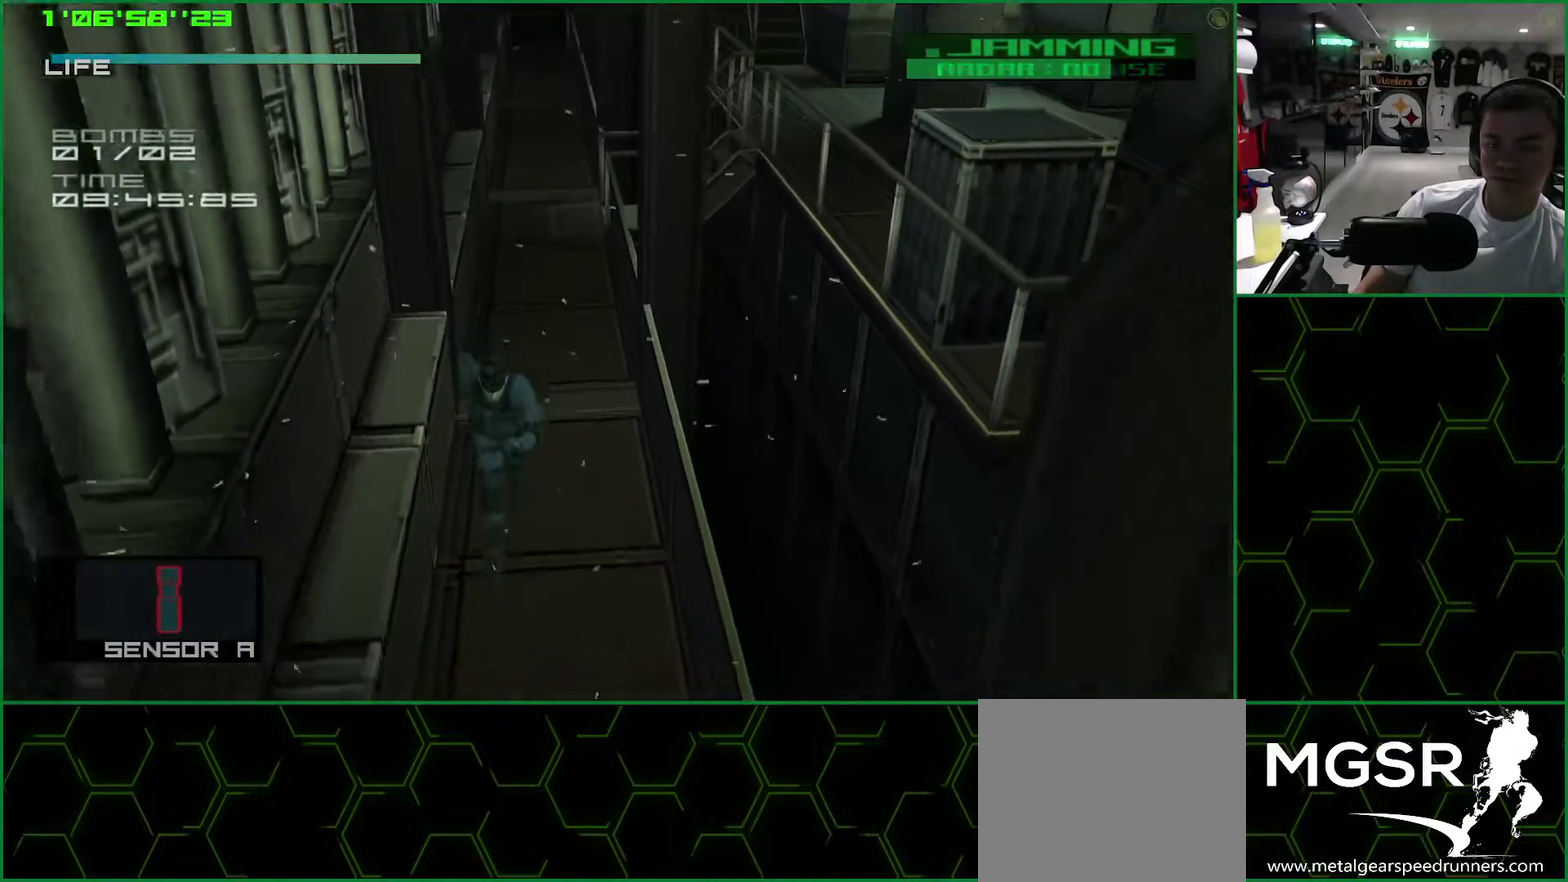
{"dt_ms": 500, "buttons": ["L1"], "left_stick": "down", "events": []}
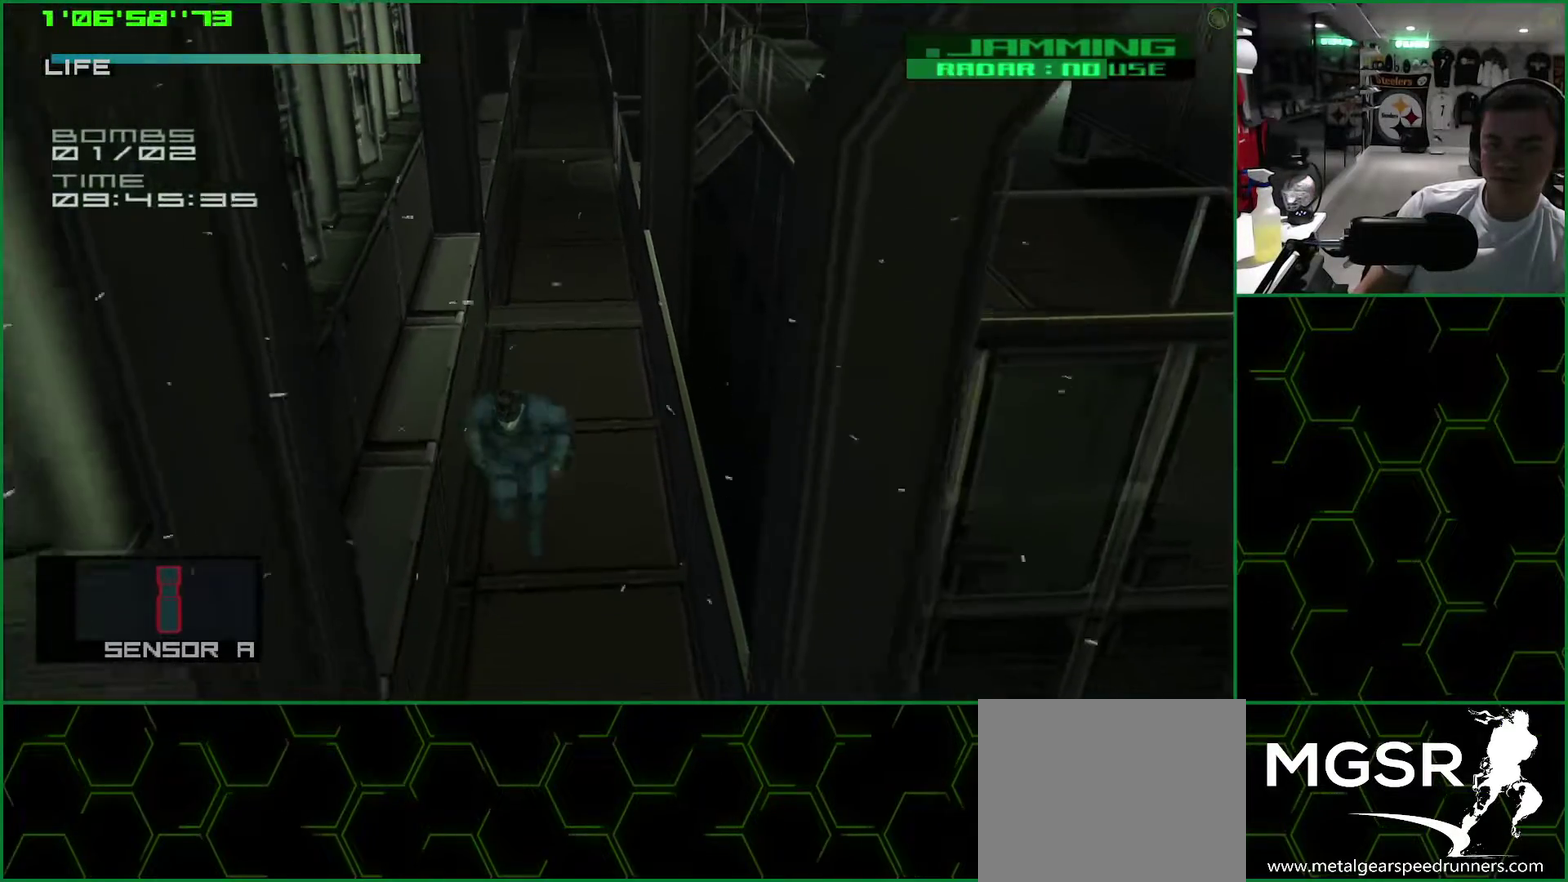
{"dt_ms": 500, "buttons": ["L1"], "left_stick": "down", "events": []}
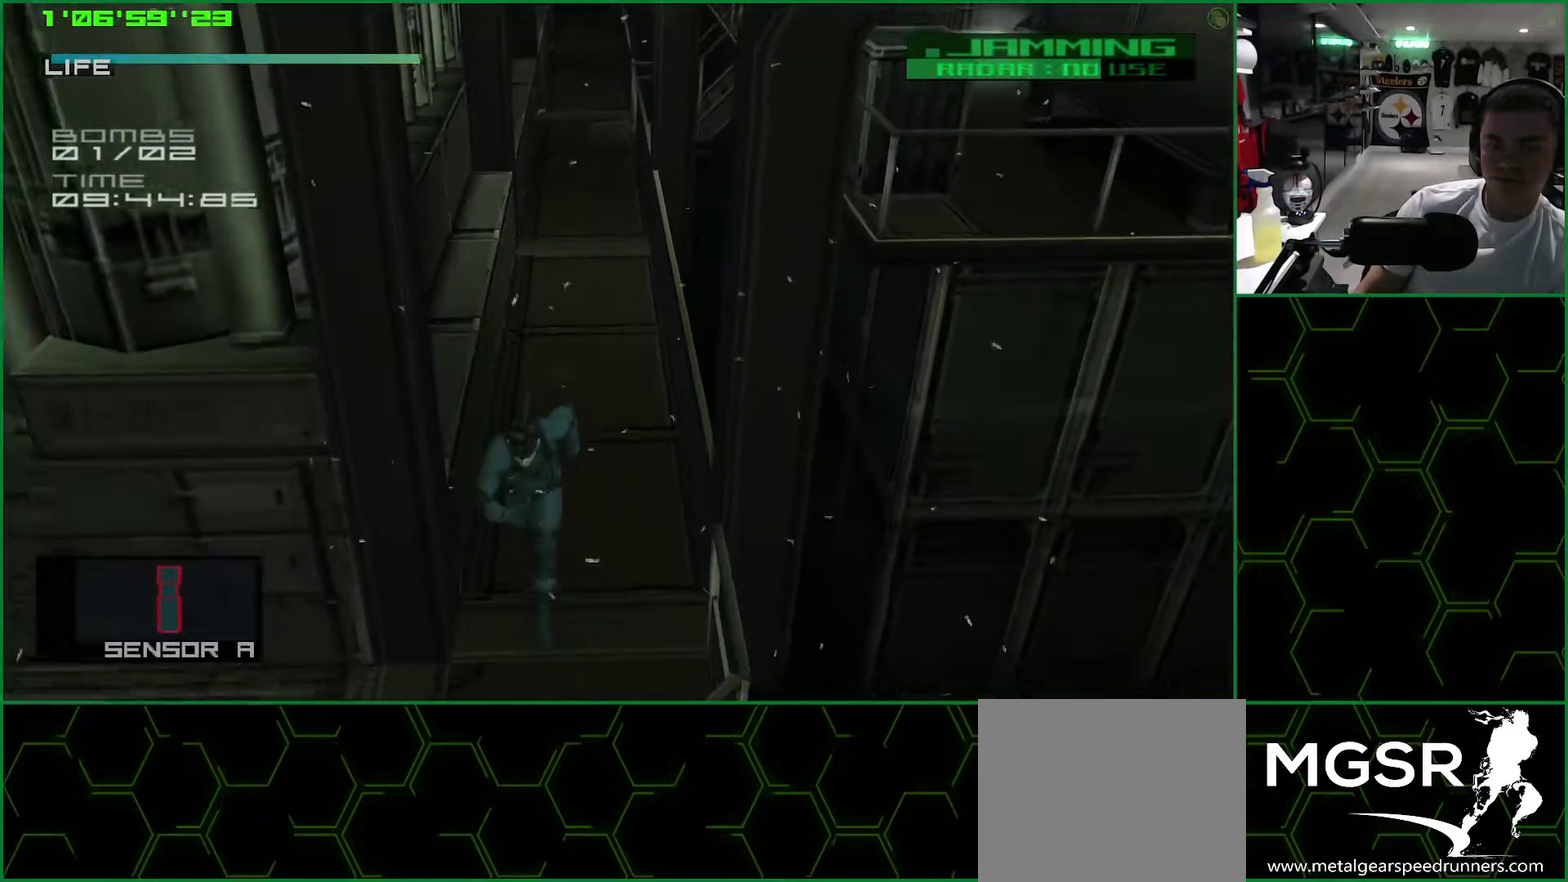
{"dt_ms": 500, "buttons": ["L1"], "left_stick": "left", "events": [[17, "left_stick", "down-left"], [450, "left_stick", "left"]]}
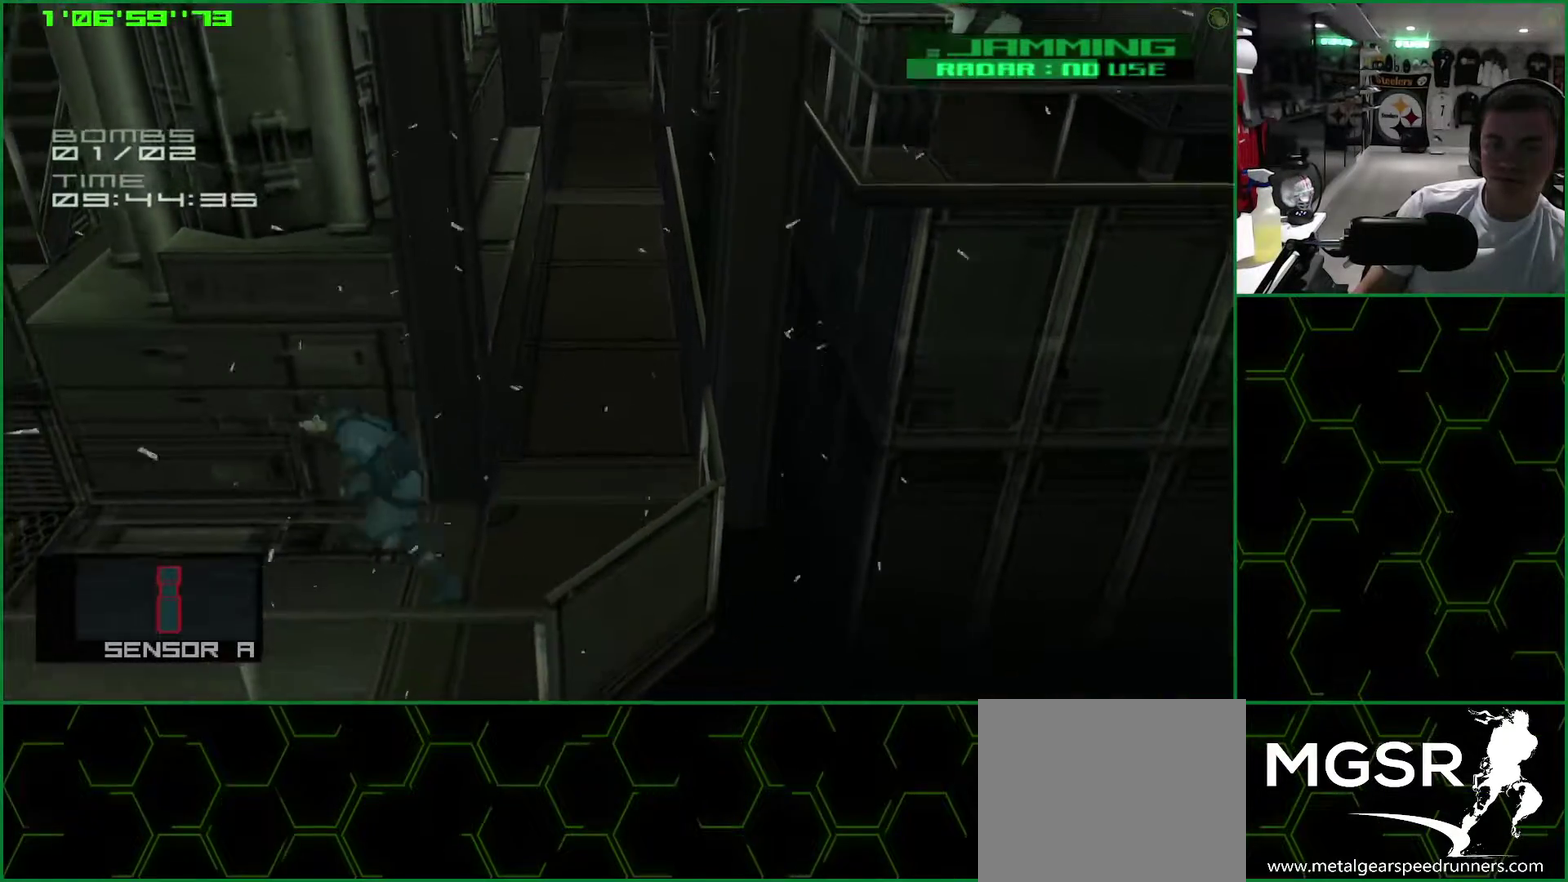
{"dt_ms": 500, "buttons": ["L1"], "left_stick": "left", "events": []}
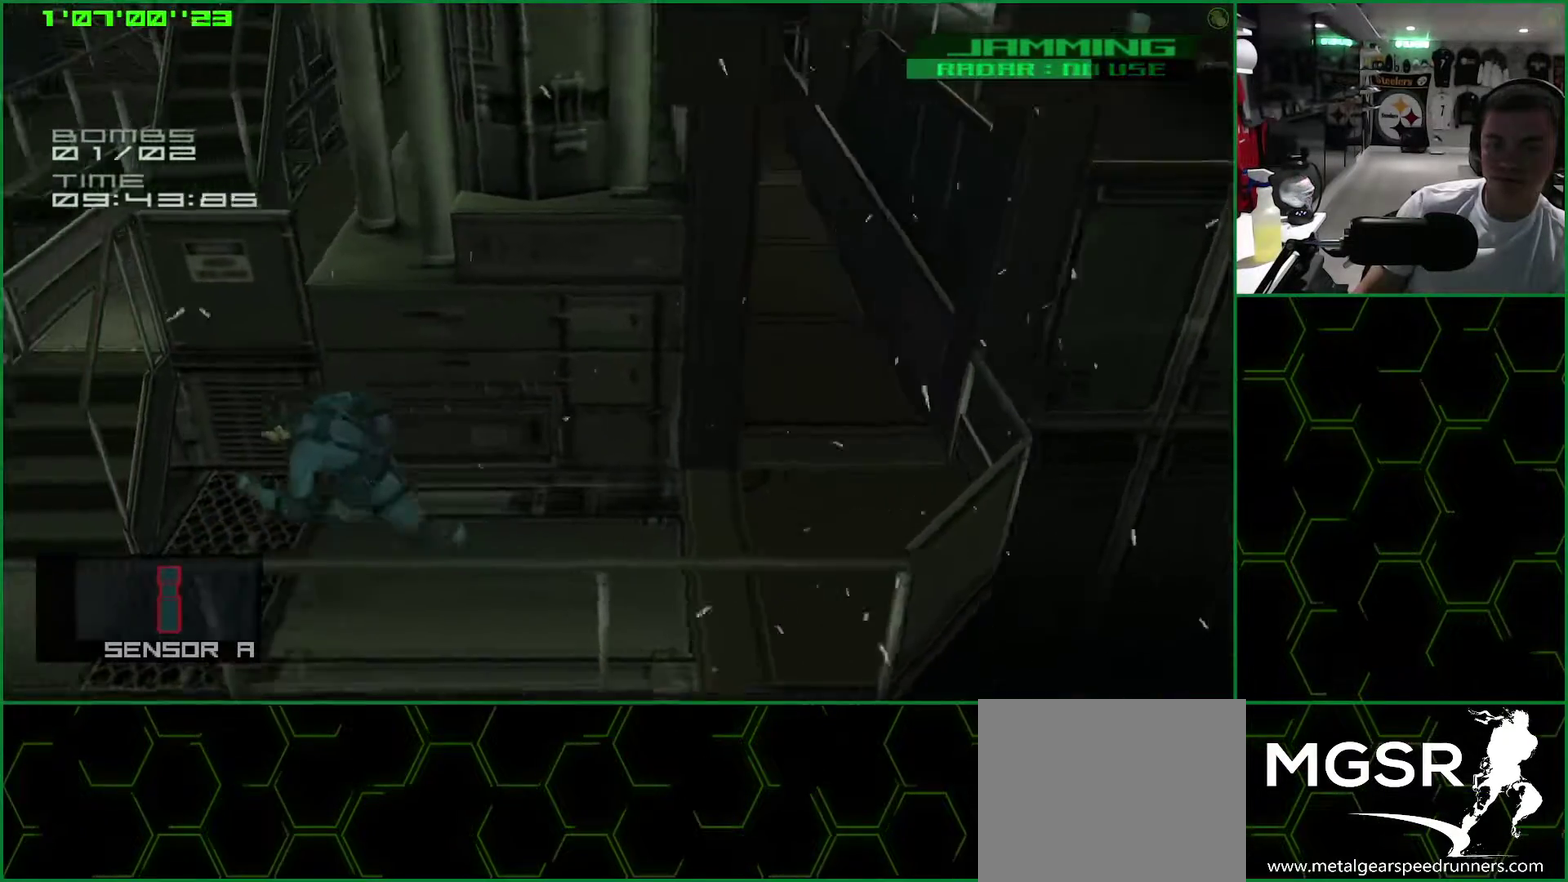
{"dt_ms": 500, "buttons": ["L1"], "left_stick": "up", "events": [[400, "left_stick", "up"]]}
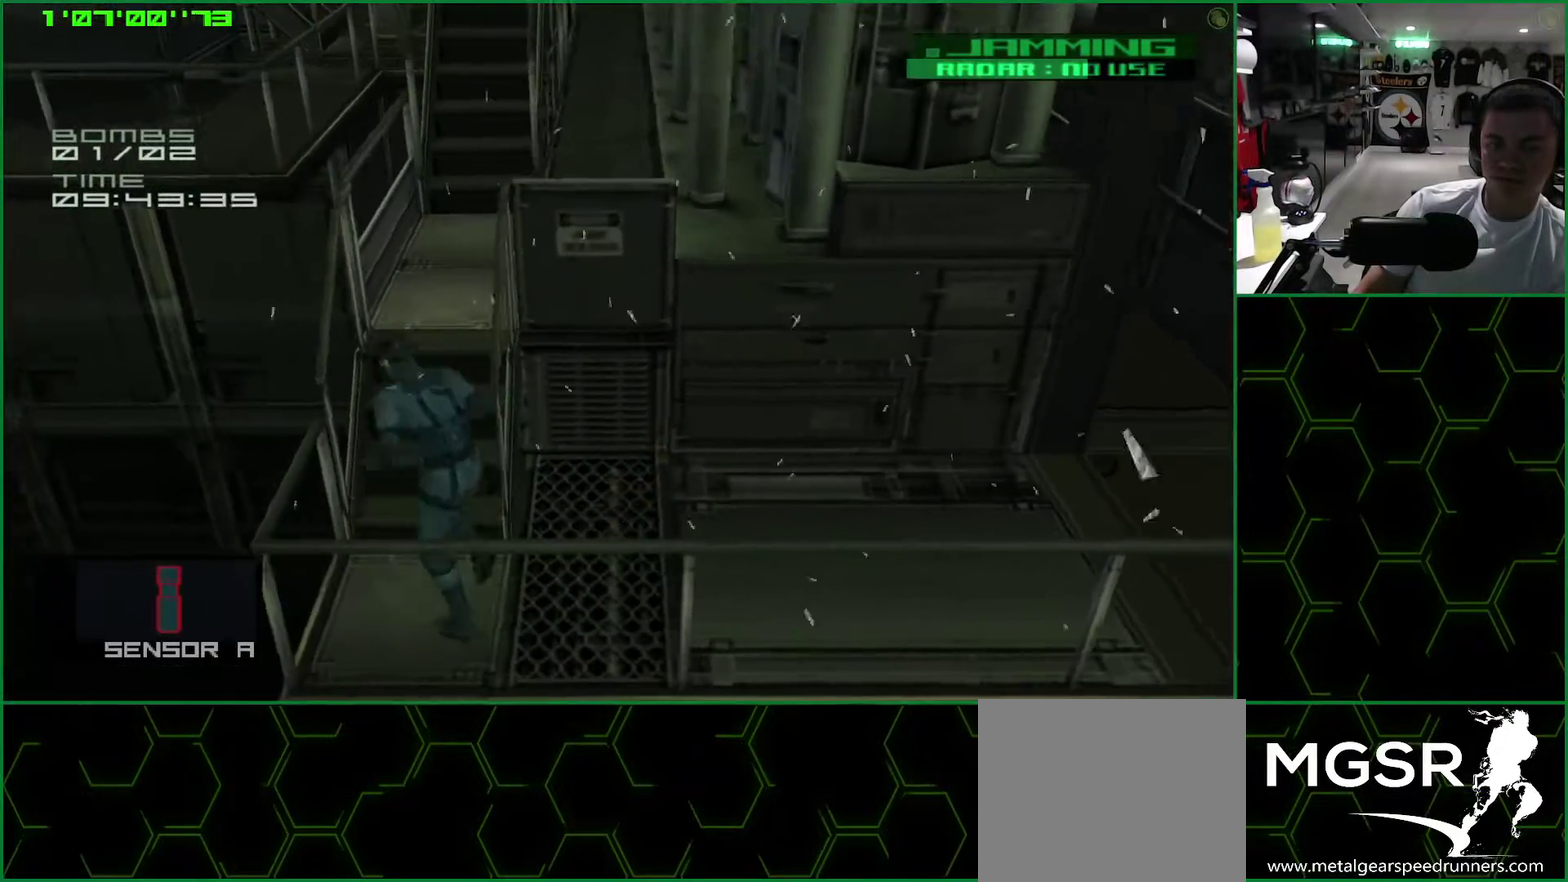
{"dt_ms": 500, "buttons": ["SQUARE", "L1"], "left_stick": "up", "events": [[83, "SQUARE", "down"], [150, "SQUARE", "up"], [217, "SQUARE", "down"], [250, "SQUARE", "up"], [300, "SQUARE", "down"], [333, "SQUARE", "up"], [383, "SQUARE", "down"], [417, "SQUARE", "up"], [483, "SQUARE", "down"]]}
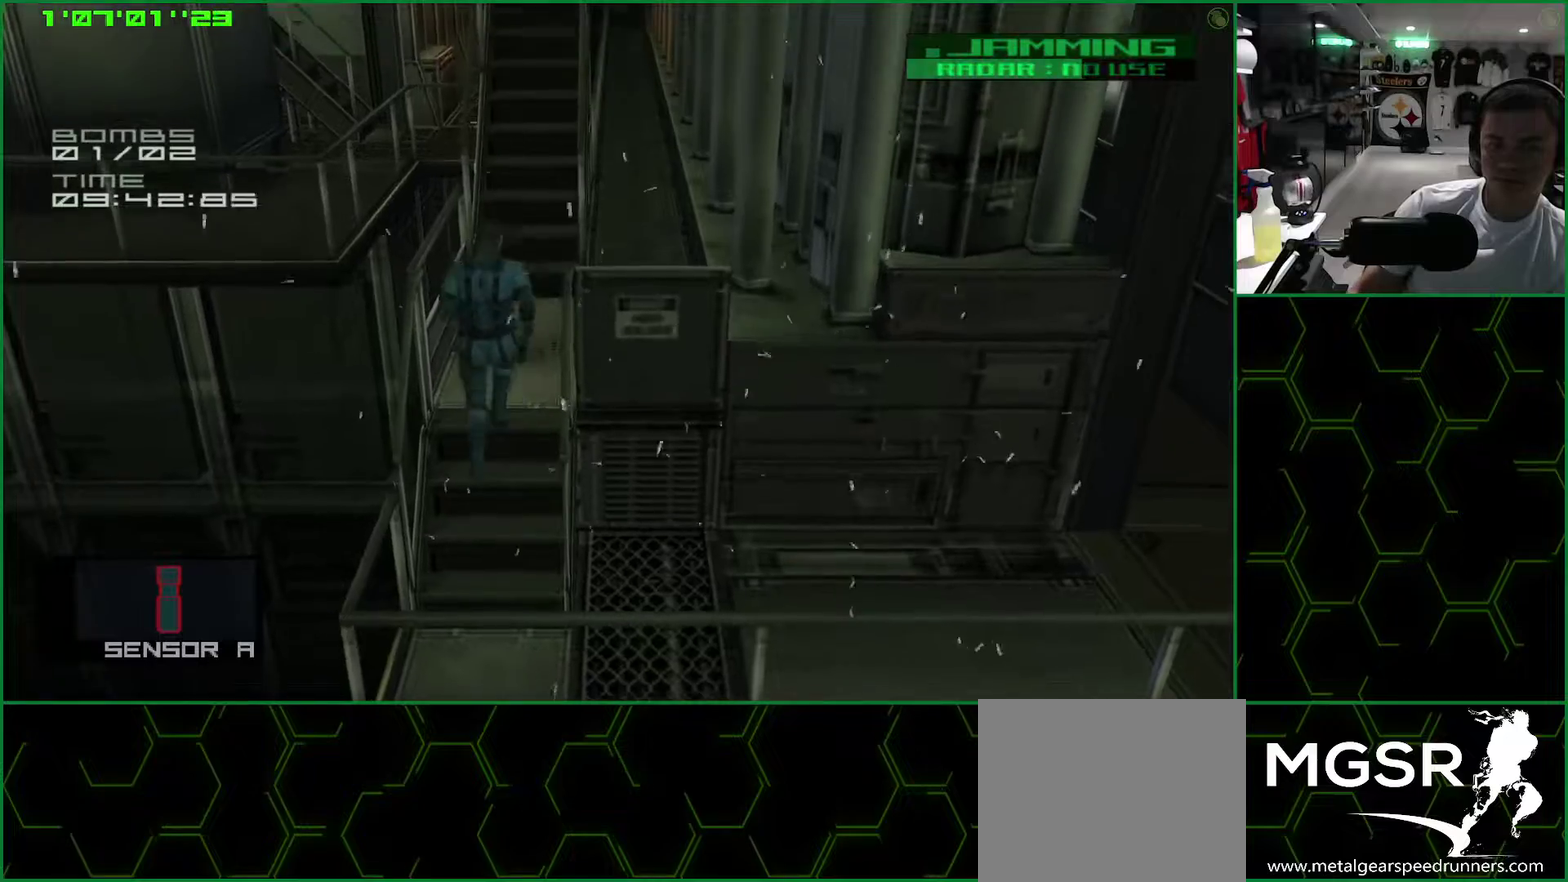
{"dt_ms": 500, "buttons": ["L1"], "left_stick": "up", "events": [[17, "SQUARE", "up"], [367, "SQUARE", "down"], [417, "SQUARE", "up"], [467, "SQUARE", "down"], [500, "SQUARE", "up"]]}
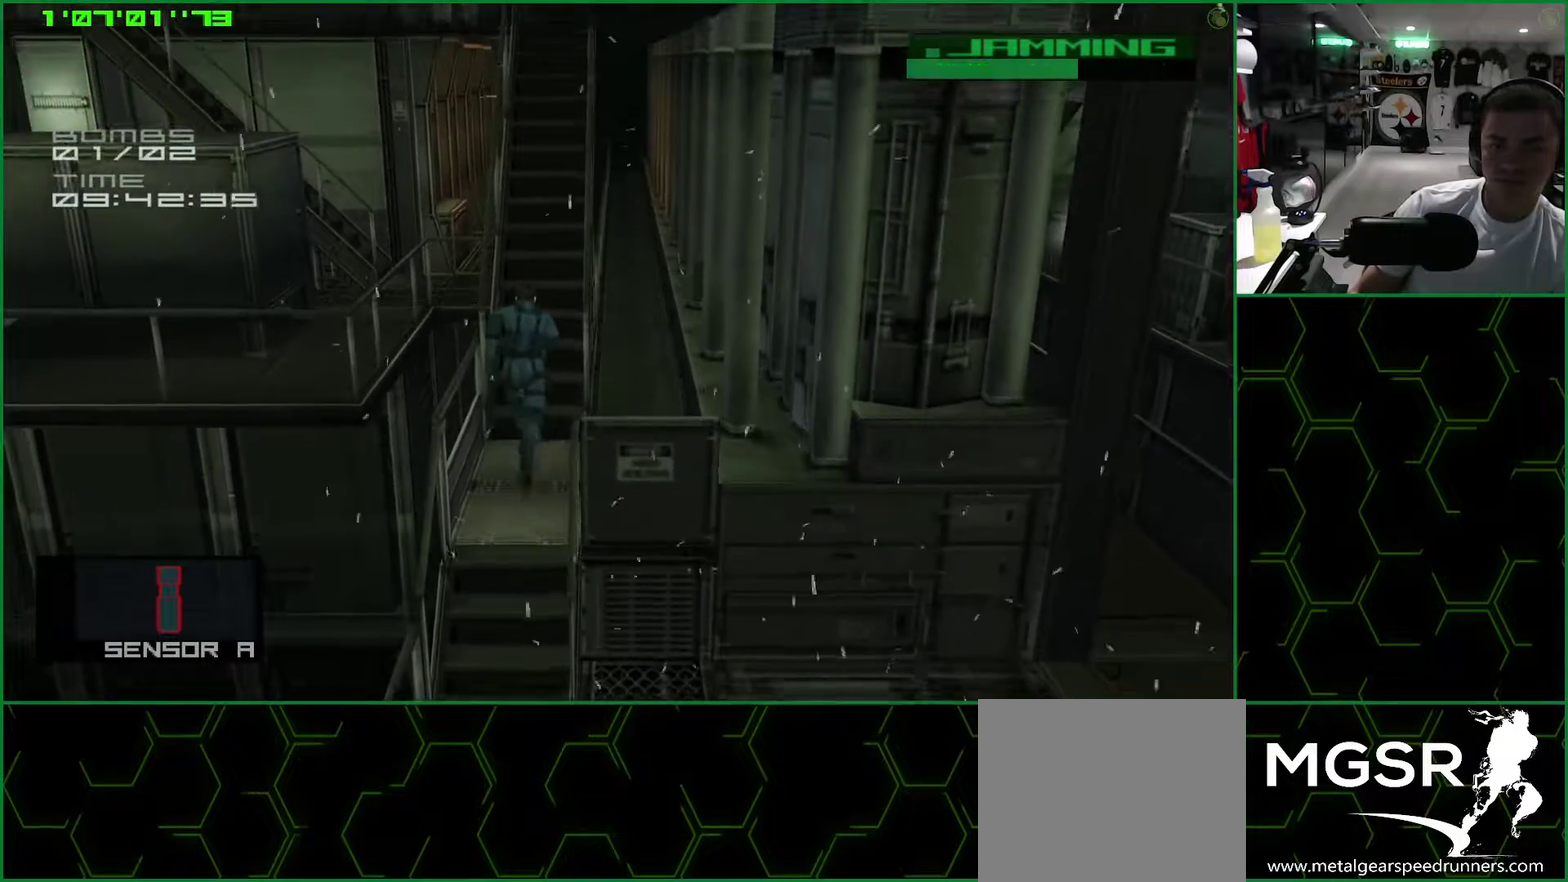
{"dt_ms": 500, "buttons": ["SQUARE", "L1"], "left_stick": "up", "events": [[117, "SQUARE", "down"], [250, "SQUARE", "up"], [400, "SQUARE", "down"], [450, "SQUARE", "up"], [500, "SQUARE", "down"]]}
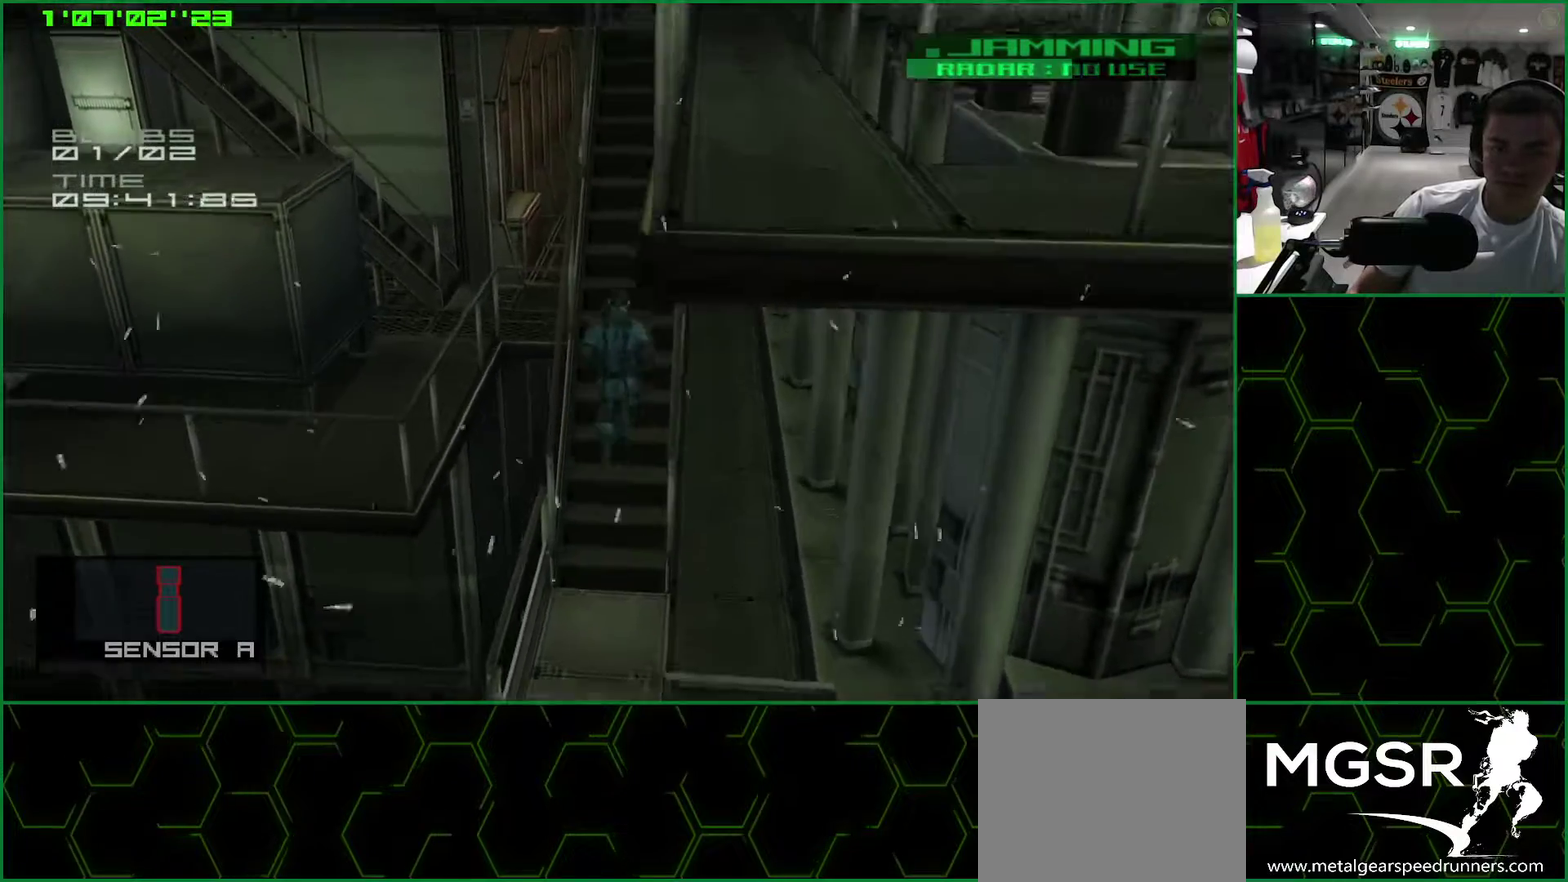
{"dt_ms": 500, "buttons": ["L1"], "left_stick": "up", "events": [[50, "SQUARE", "up"]]}
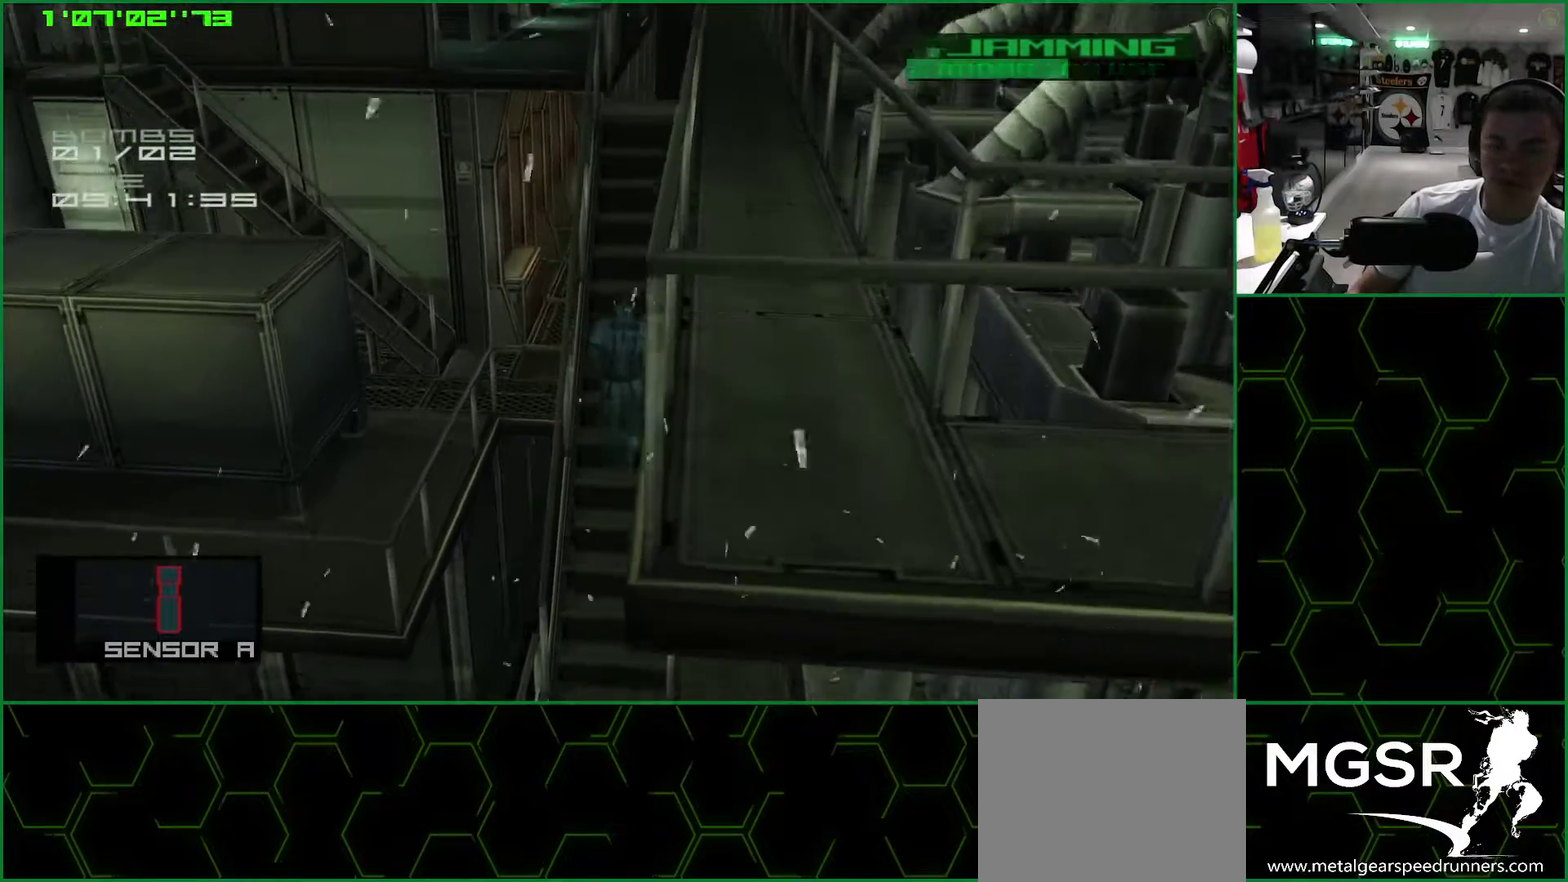
{"dt_ms": 500, "buttons": ["L1"], "left_stick": "up", "events": []}
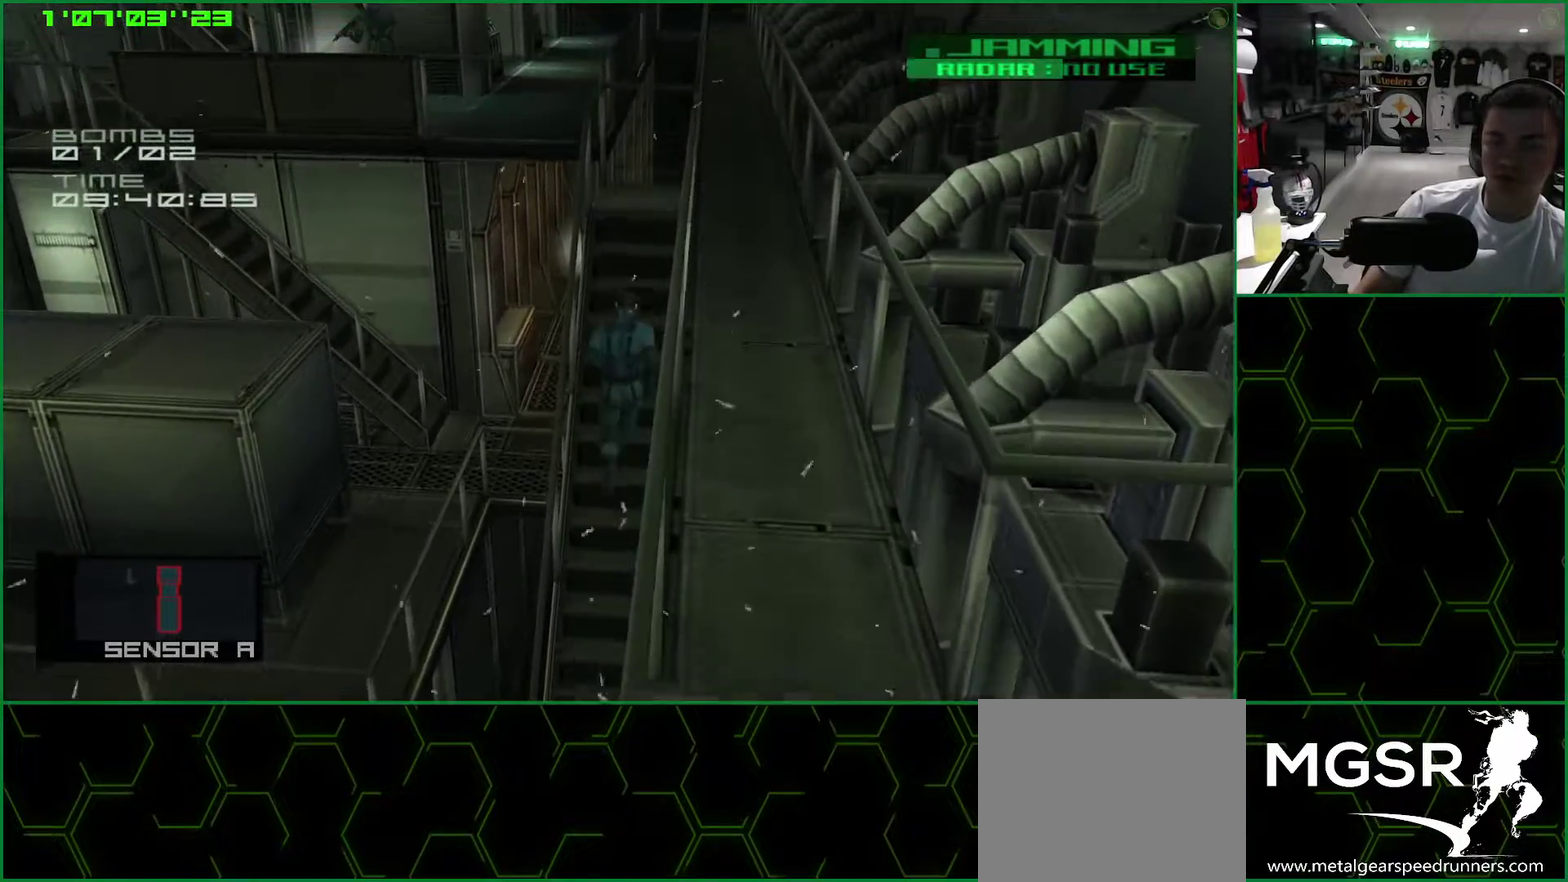
{"dt_ms": 500, "buttons": ["L1"], "left_stick": "up", "events": []}
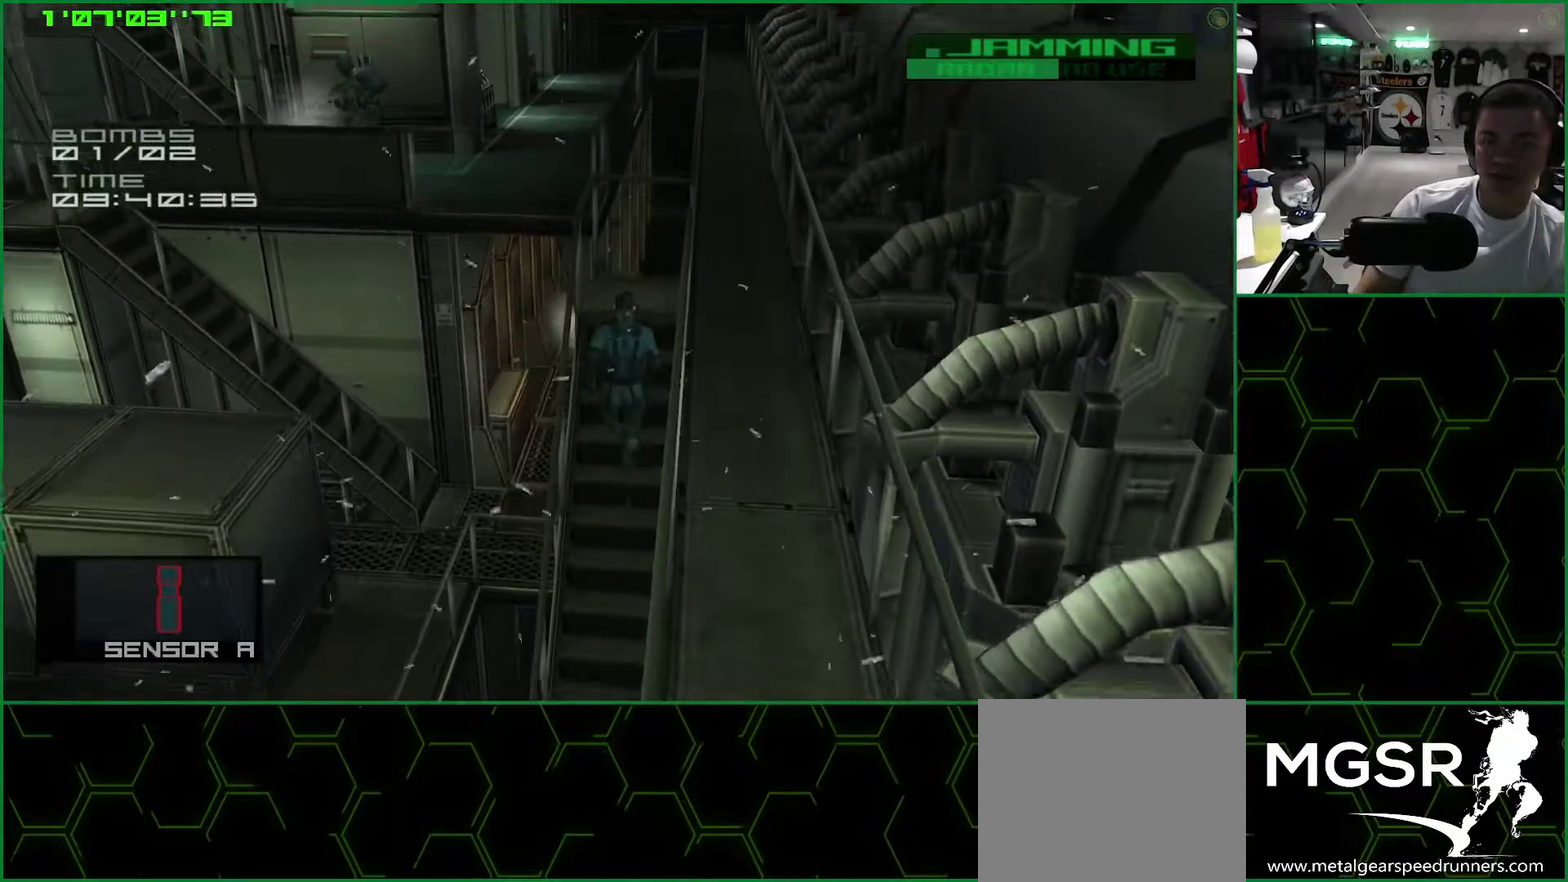
{"dt_ms": 500, "buttons": ["L1"], "left_stick": "up", "events": []}
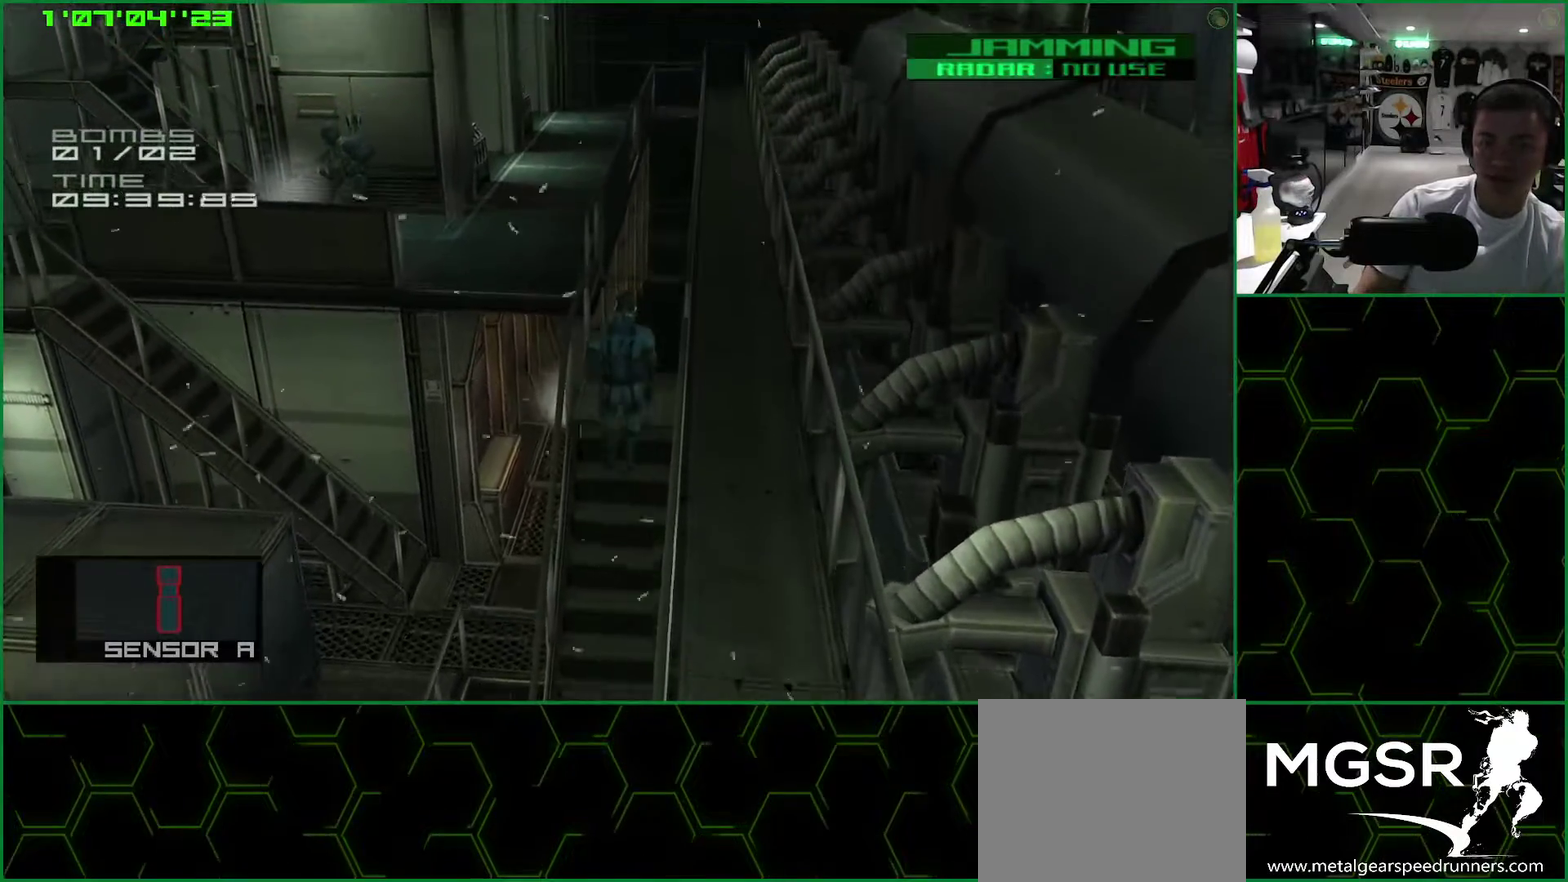
{"dt_ms": 500, "buttons": ["L1"], "left_stick": "up-left", "events": [[117, "left_stick", "up-right"], [200, "left_stick", "right"], [500, "left_stick", "up-left"]]}
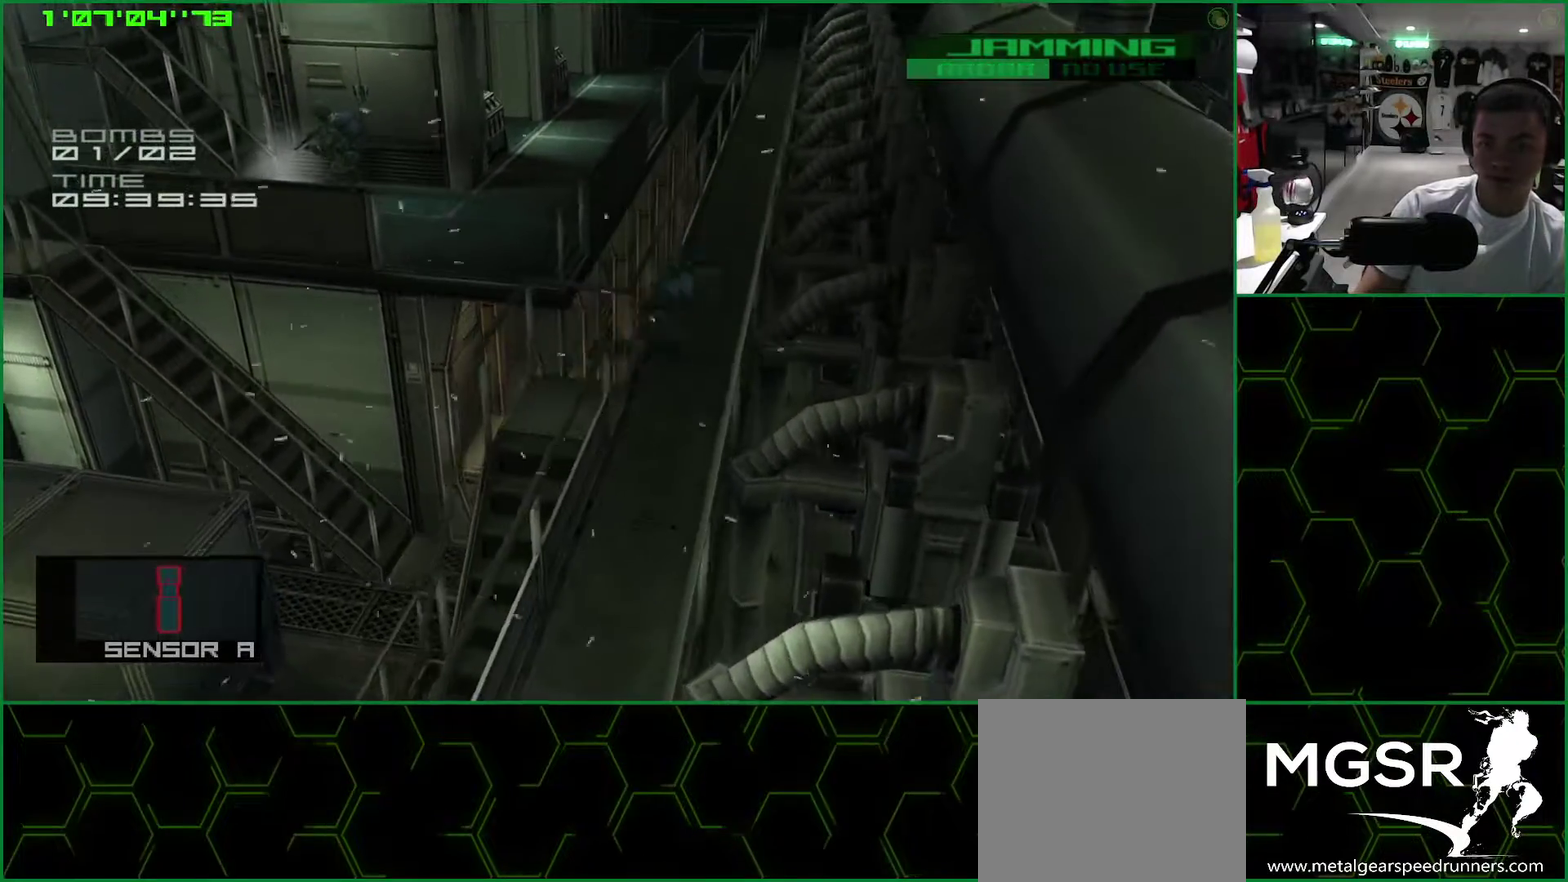
{"dt_ms": 500, "buttons": ["L1"], "left_stick": "up", "events": [[183, "left_stick", "up"]]}
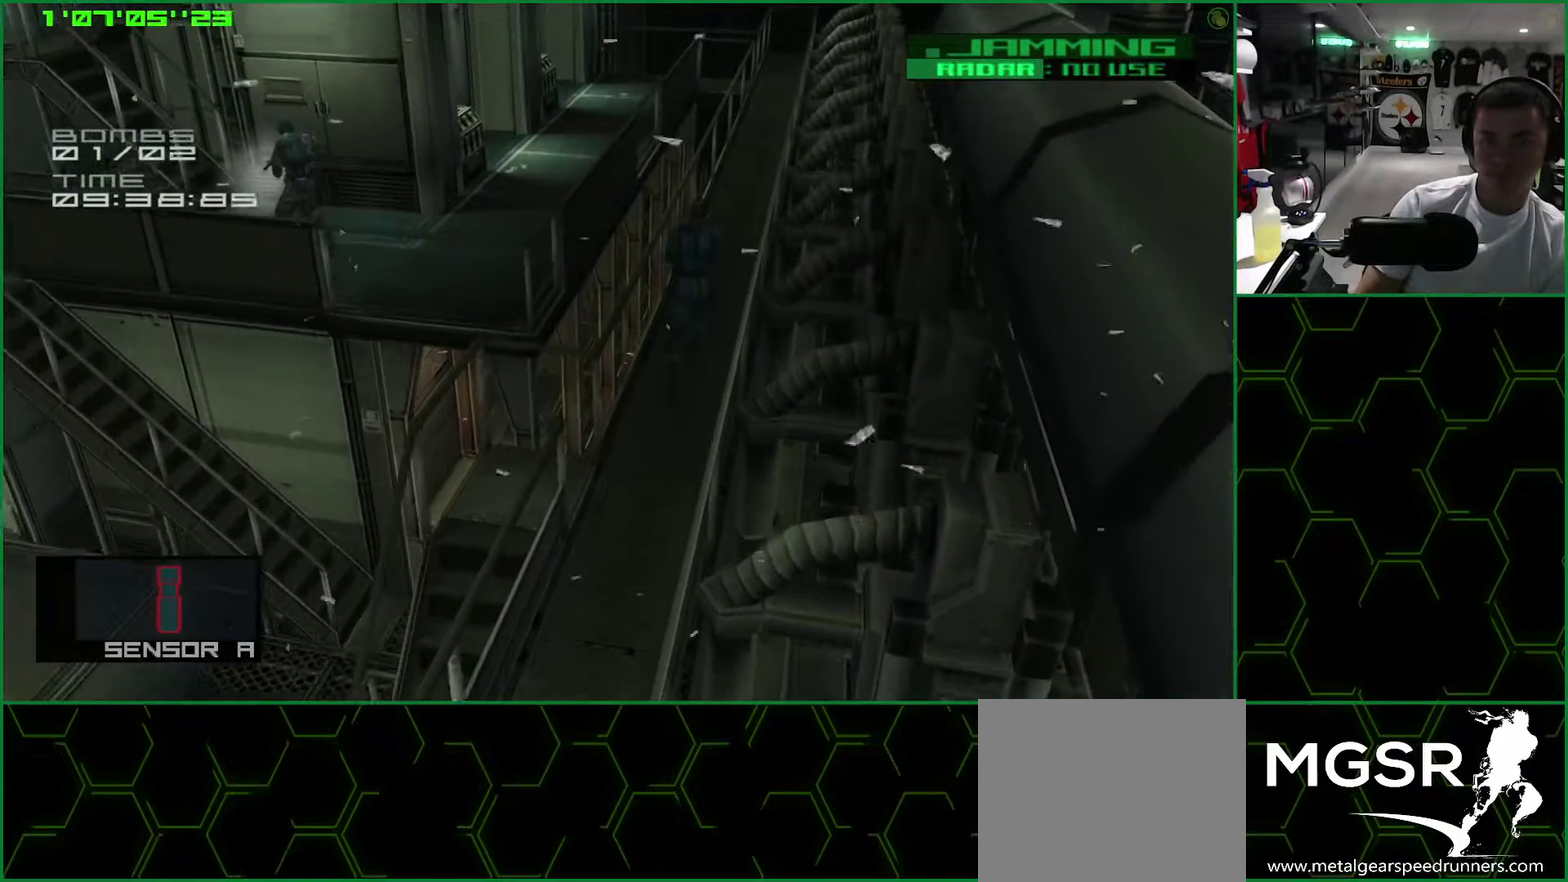
{"dt_ms": 500, "buttons": ["L1"], "left_stick": "up", "events": []}
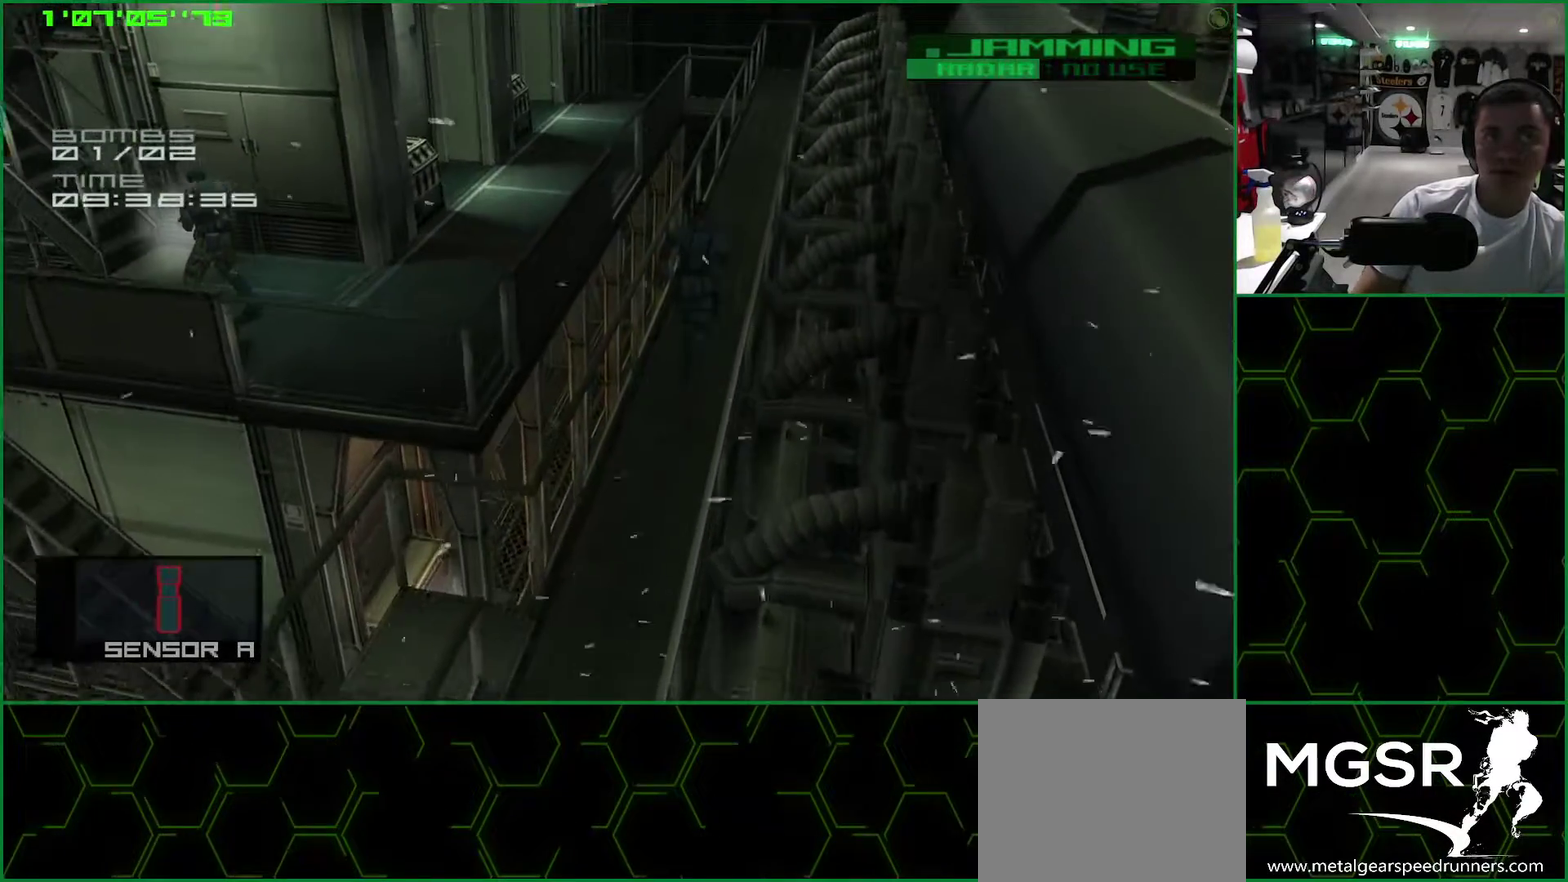
{"dt_ms": 1000, "buttons": ["L1"], "left_stick": "up", "events": []}
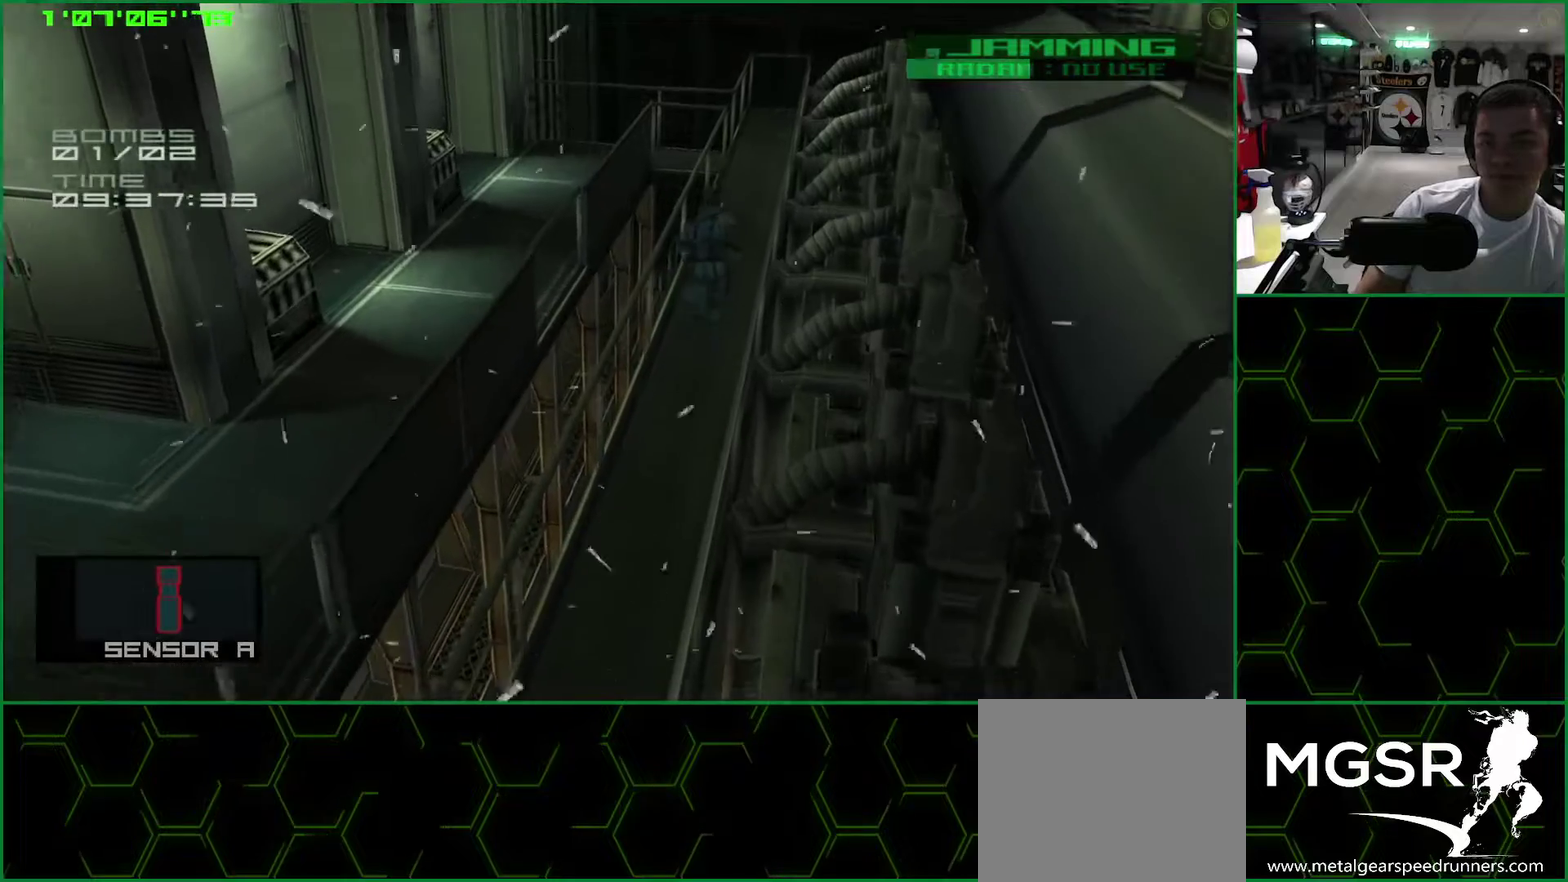
{"dt_ms": 500, "buttons": ["L1"], "left_stick": "up", "events": []}
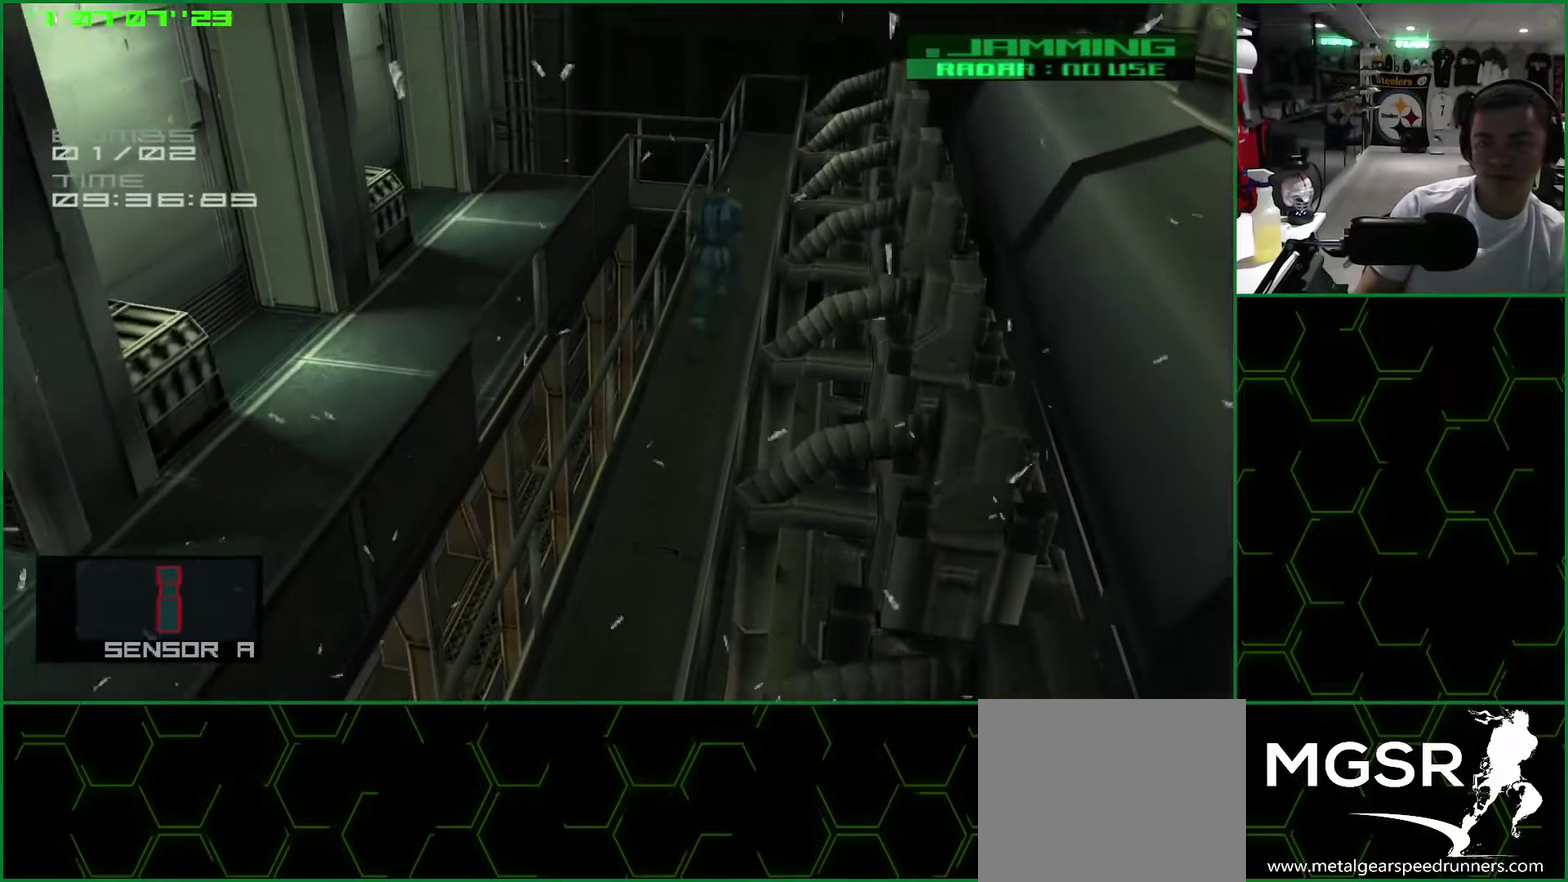
{"dt_ms": 500, "buttons": ["L1"], "left_stick": "up", "events": []}
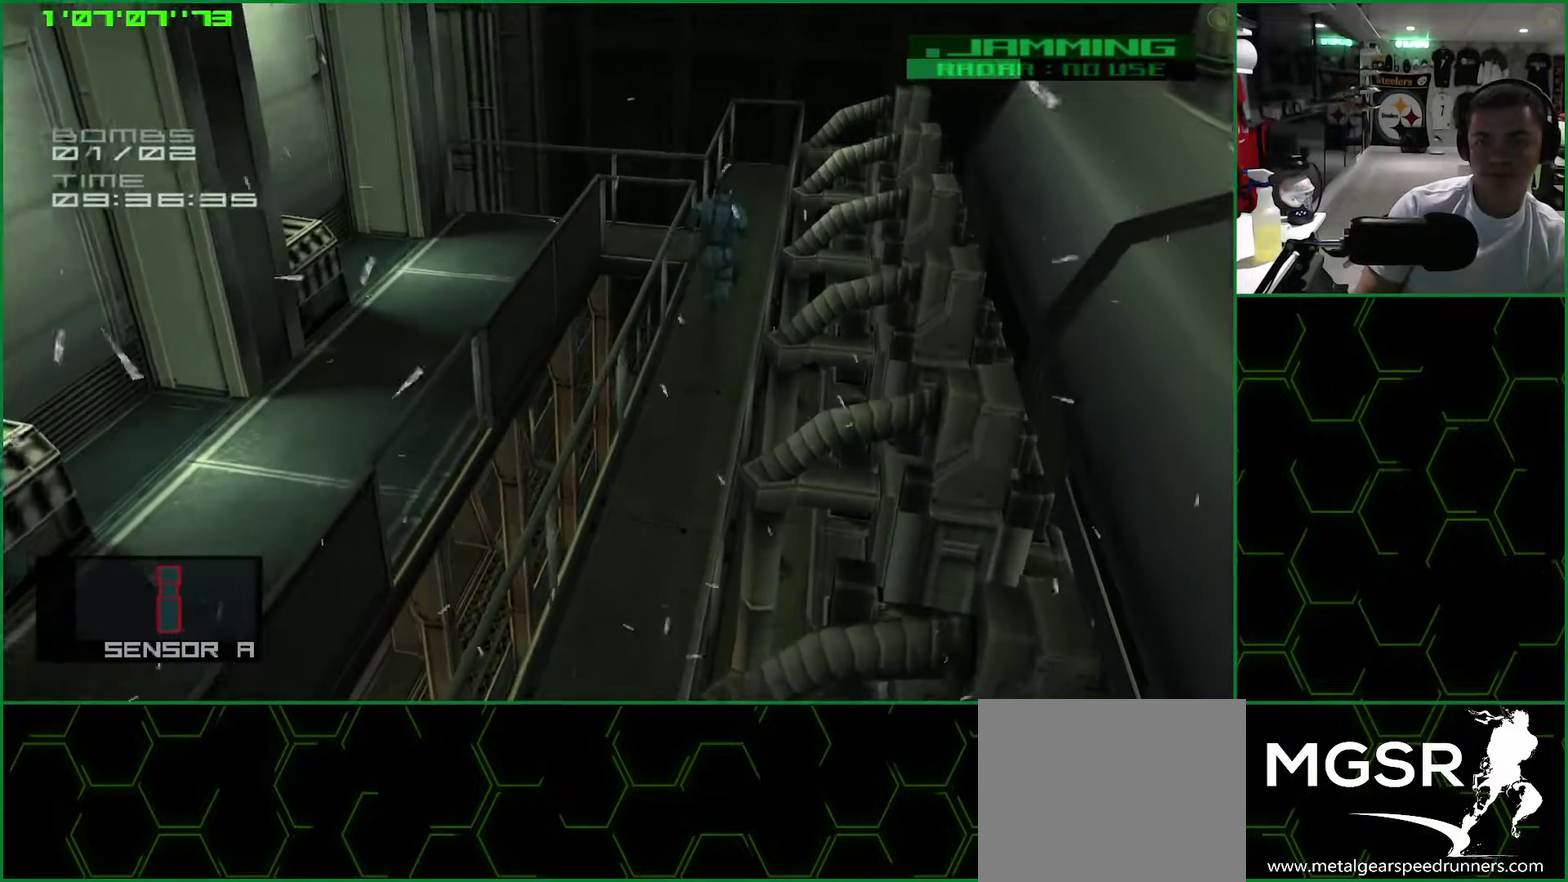
{"dt_ms": 500, "buttons": ["L1"], "left_stick": "up-left", "events": [[467, "left_stick", "up-left"]]}
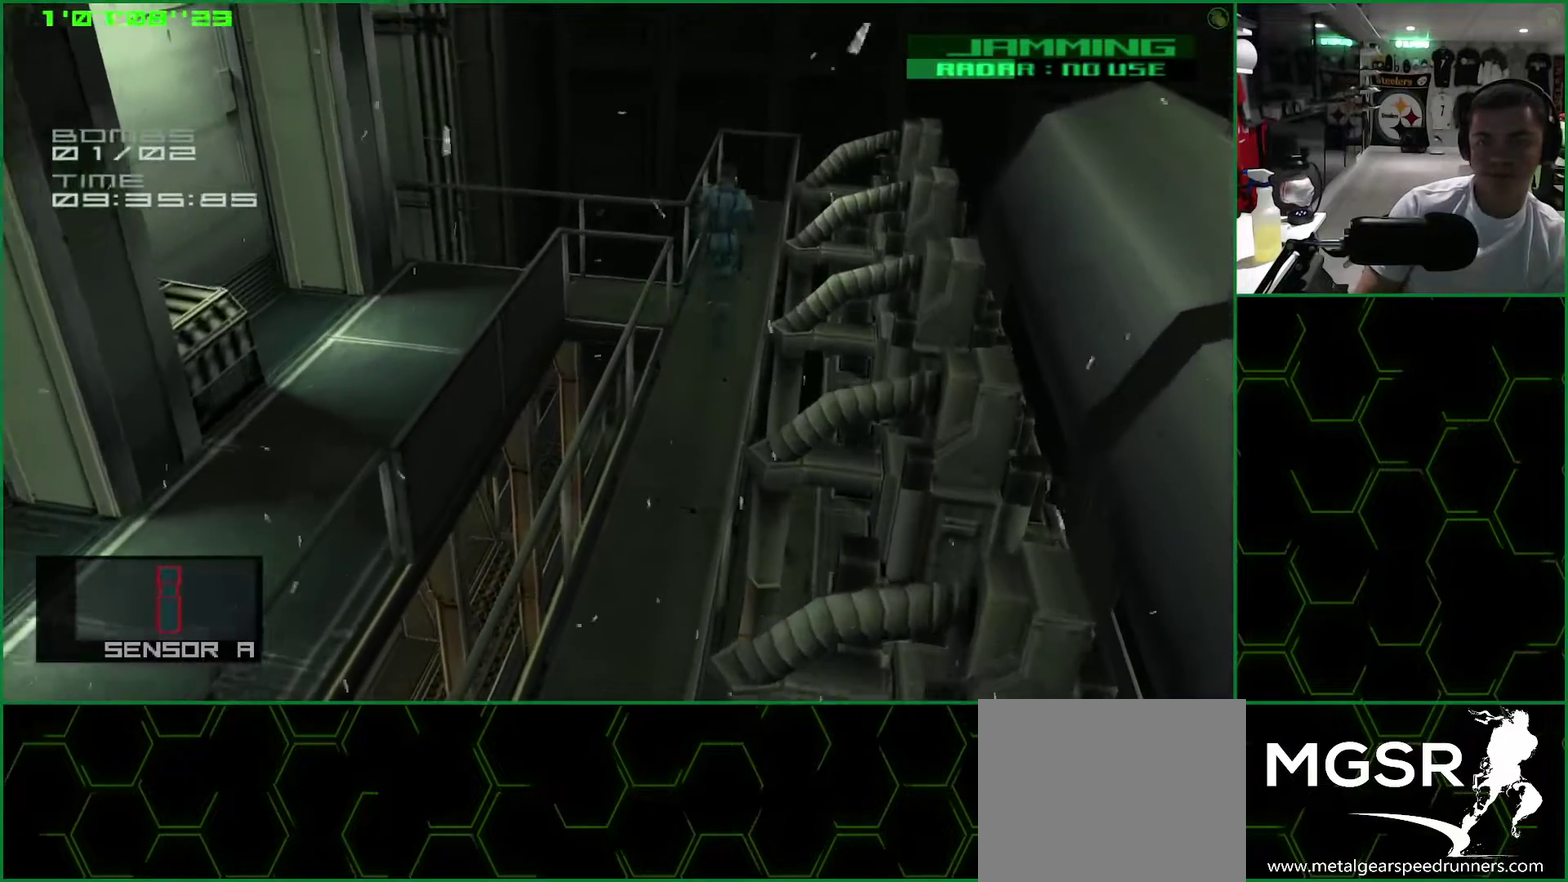
{"dt_ms": 500, "buttons": ["L1"], "left_stick": "down-left", "events": [[33, "left_stick", "left"], [483, "left_stick", "down-left"]]}
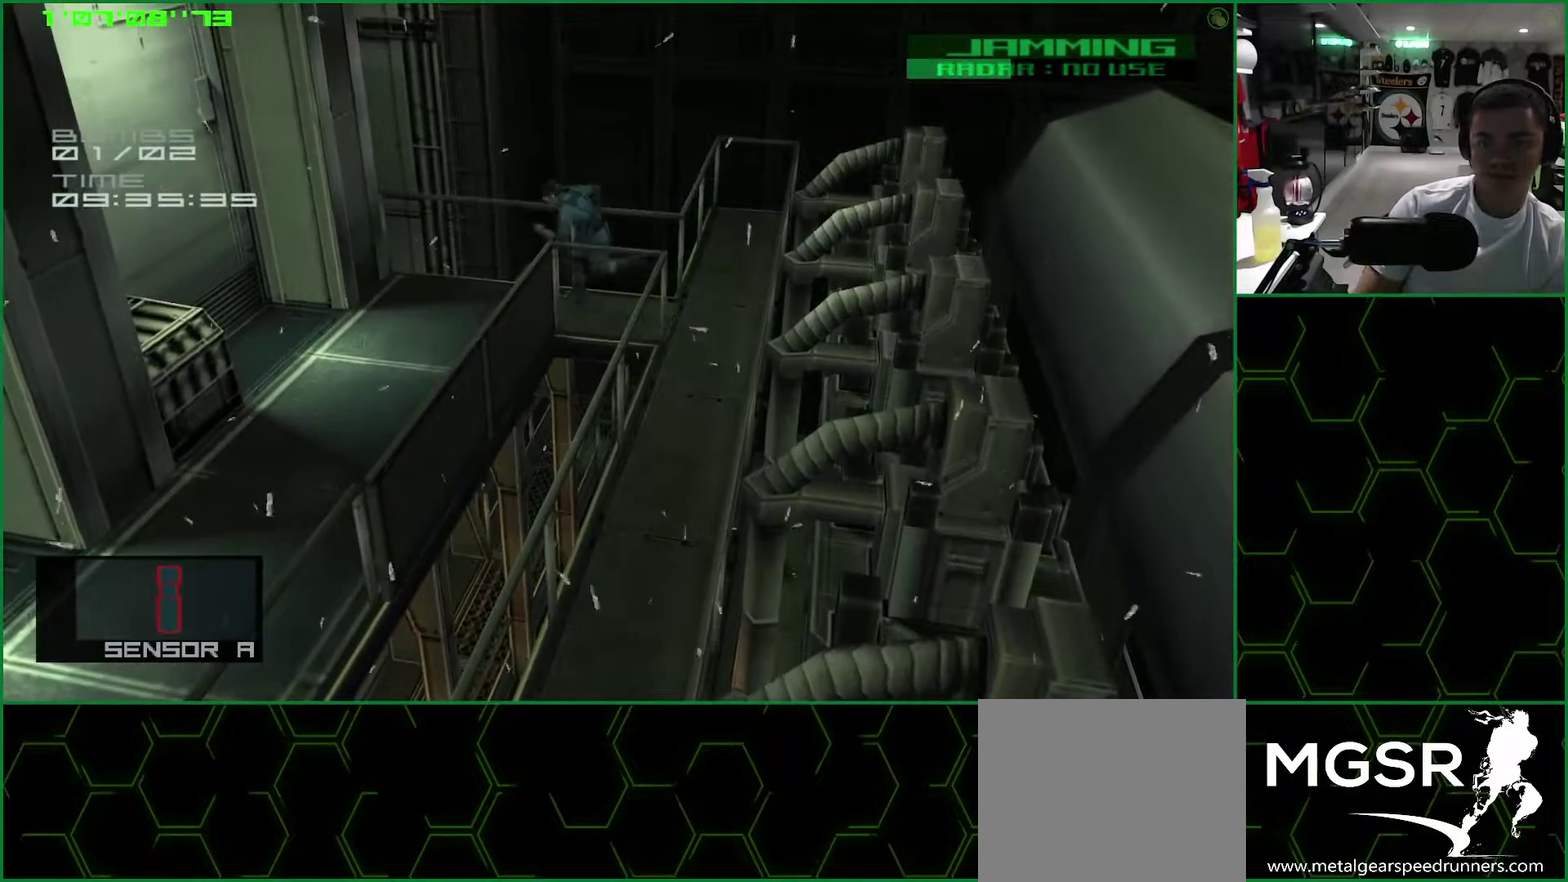
{"dt_ms": 500, "buttons": ["L1"], "left_stick": "down", "events": [[283, "left_stick", "down"]]}
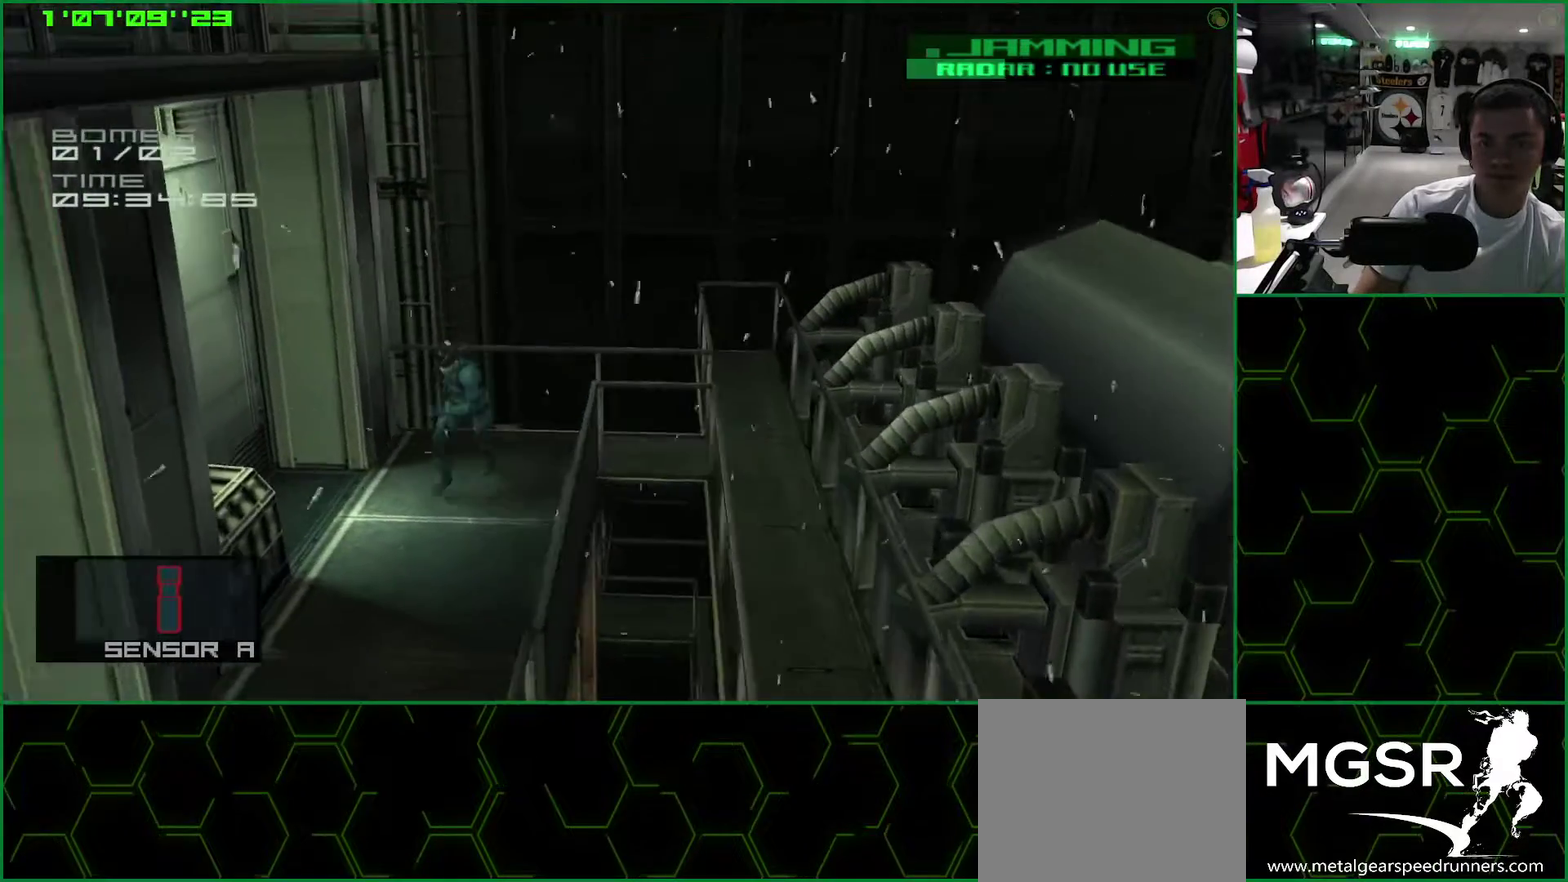
{"dt_ms": 500, "buttons": ["L1"], "left_stick": "down", "events": []}
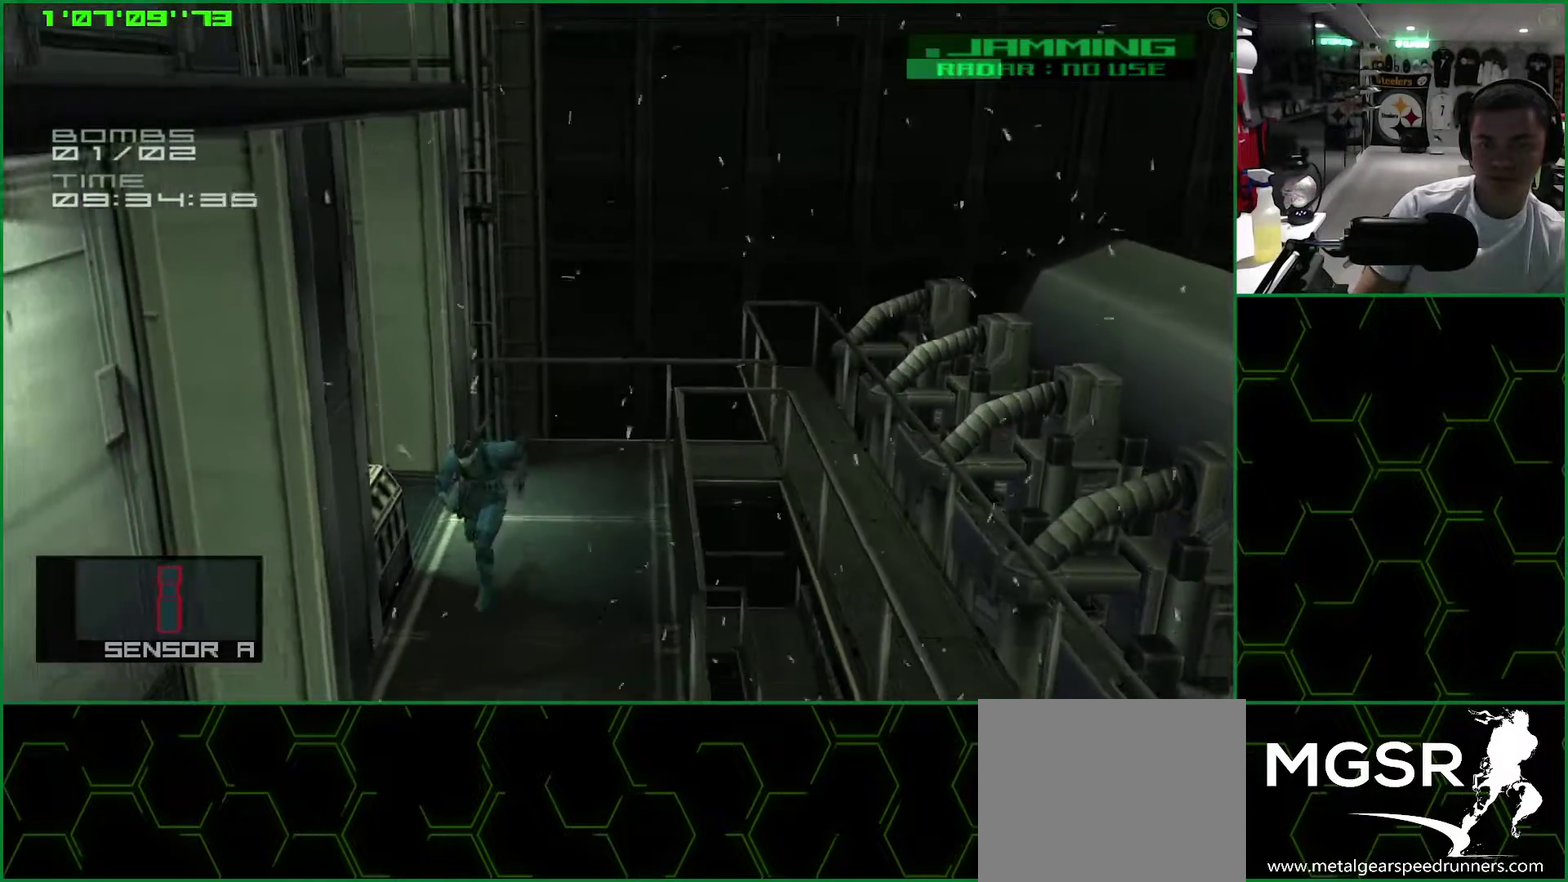
{"dt_ms": 500, "buttons": ["L1"], "left_stick": "down", "events": []}